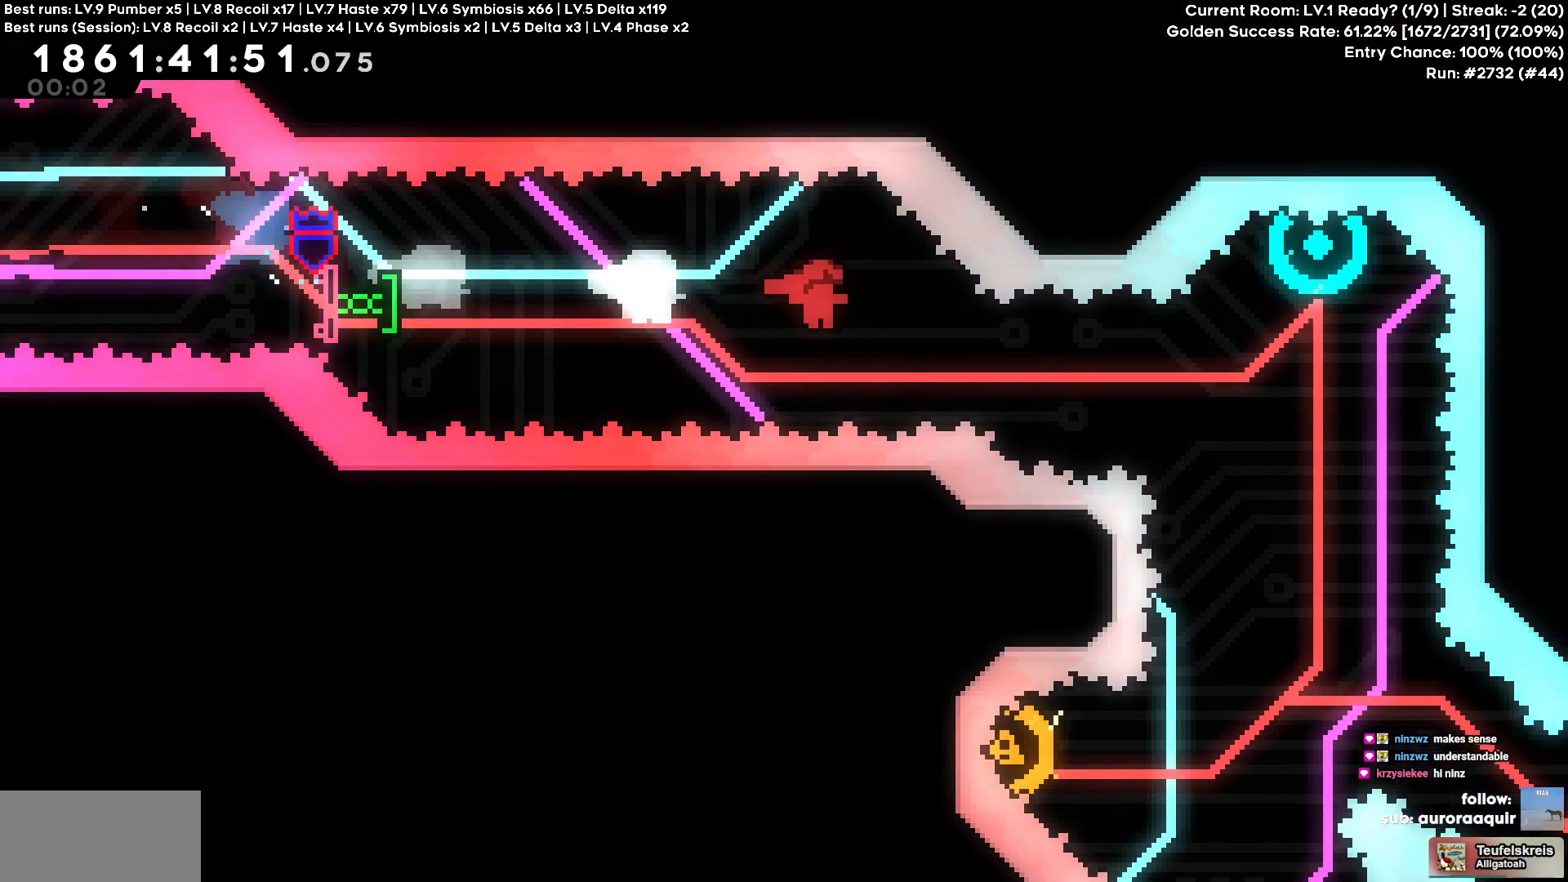
Gameplay with keyboard; each line is a JSON object with the keys held at the frame after it. "events" lists presses ("down") and releases ("up") of "a", "circle", "cross", "d", "s", "square", "triangle" and "w" between this image and that frame as [ms after this image, input, new state], when the widget could be followed in between. No other keys are recorded. Mouse input is not recorded. Key names are as the overlay labels them; some are game actions (e.g. jump) rather than physical keys. Not read: other_keys.
{"keys": ["w"], "events": [[267, "d", "up"], [284, "square", "down"], [317, "w", "down"], [417, "square", "up"]]}
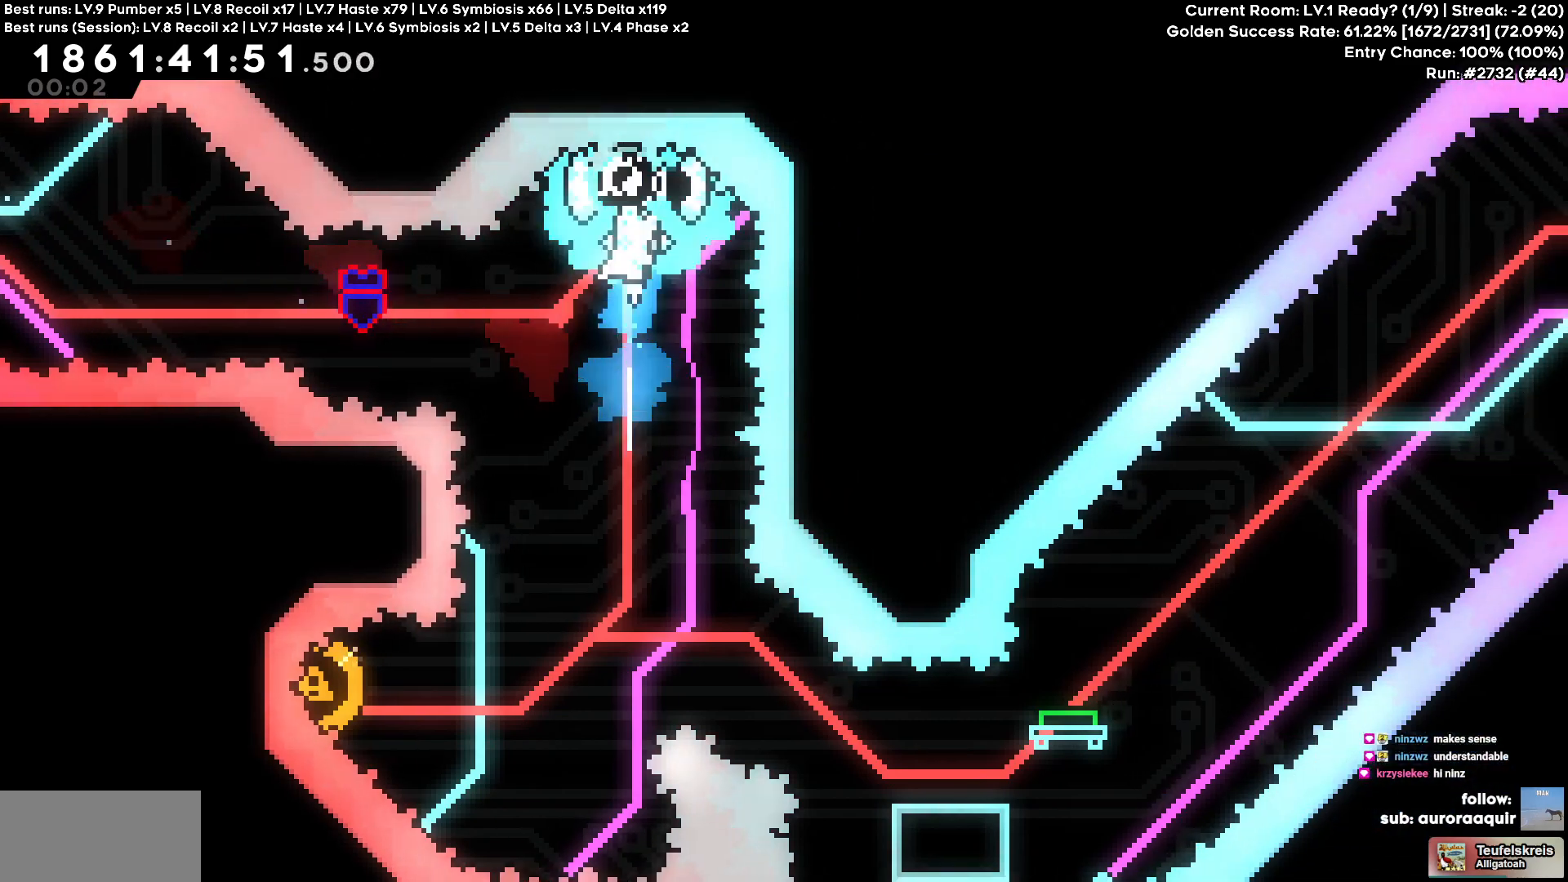
{"keys": ["a"], "events": [[17, "w", "up"], [250, "a", "down"]]}
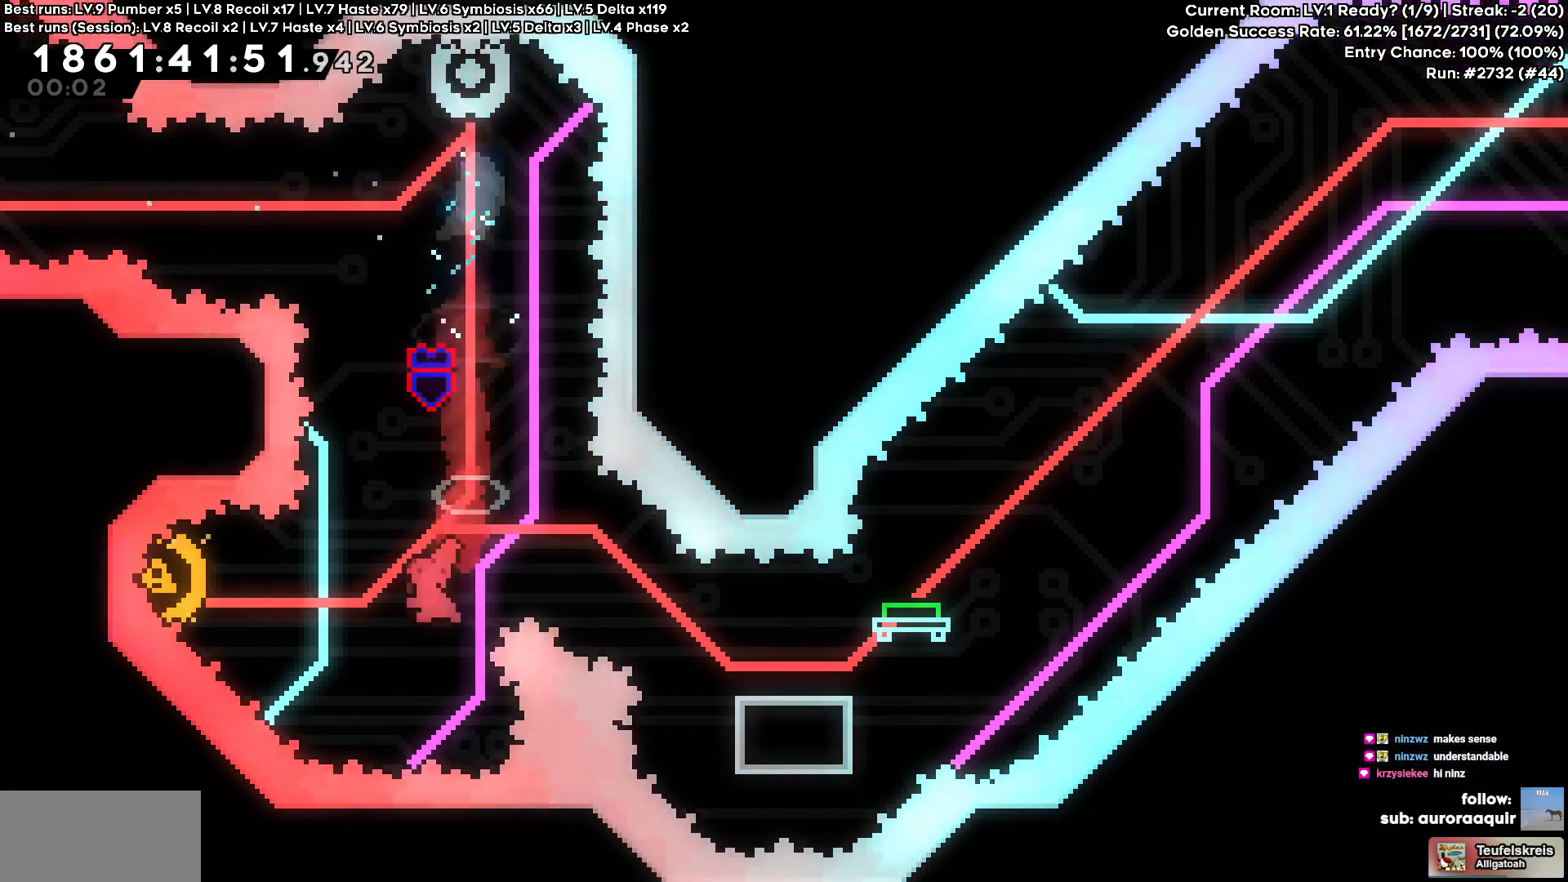
{"keys": ["d", "s"], "events": [[17, "square", "down"], [134, "square", "up"], [167, "d", "down"], [217, "a", "up"], [484, "s", "down"]]}
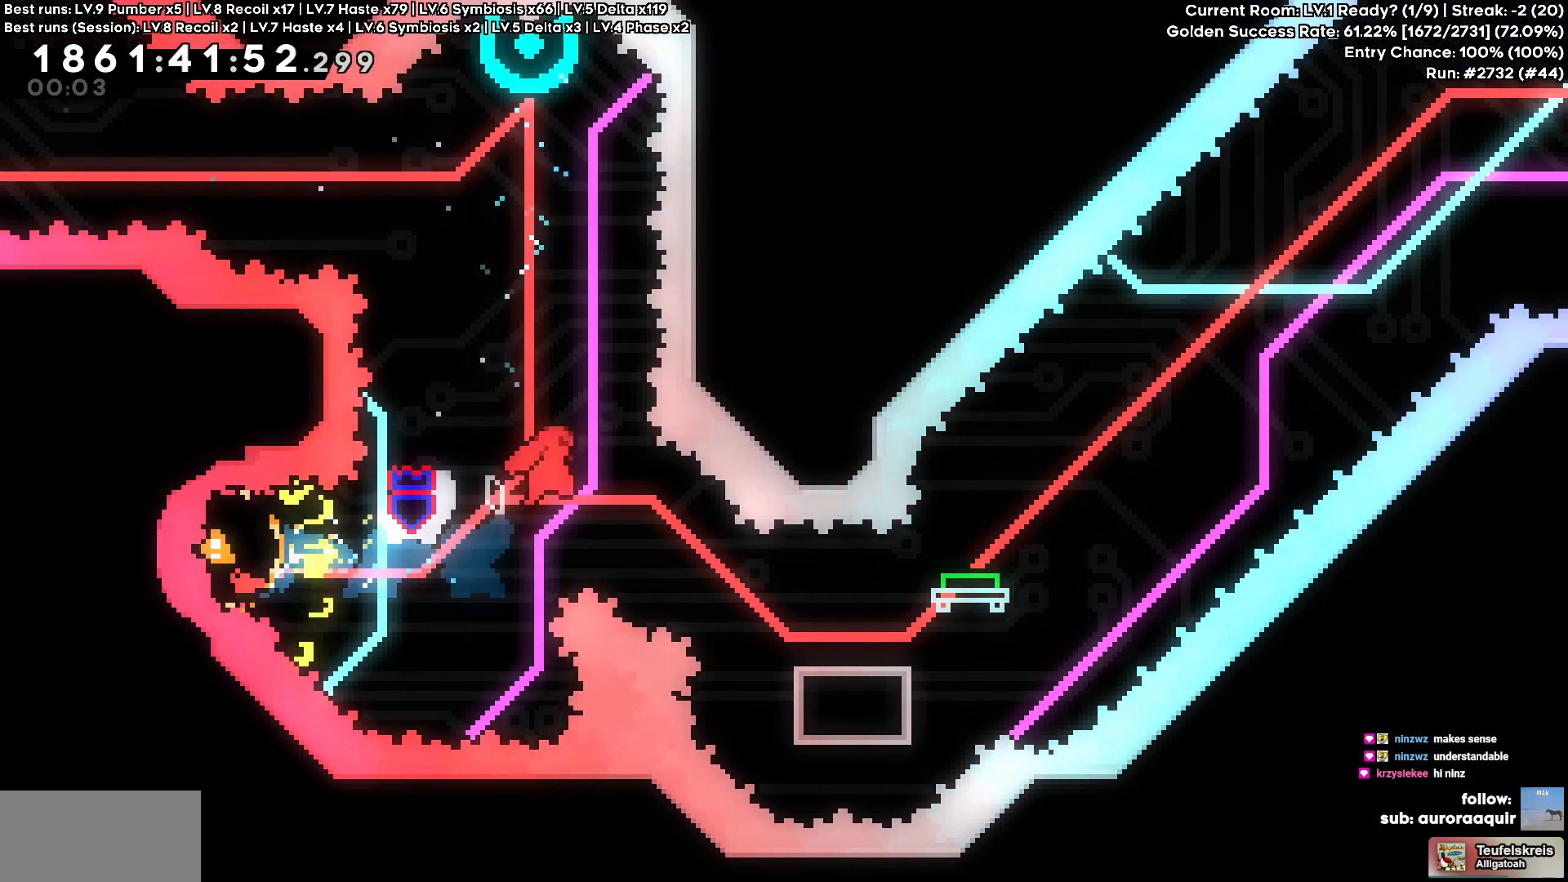
{"keys": ["cross", "d"], "events": [[50, "square", "down"], [184, "square", "up"], [234, "s", "up"], [334, "cross", "down"]]}
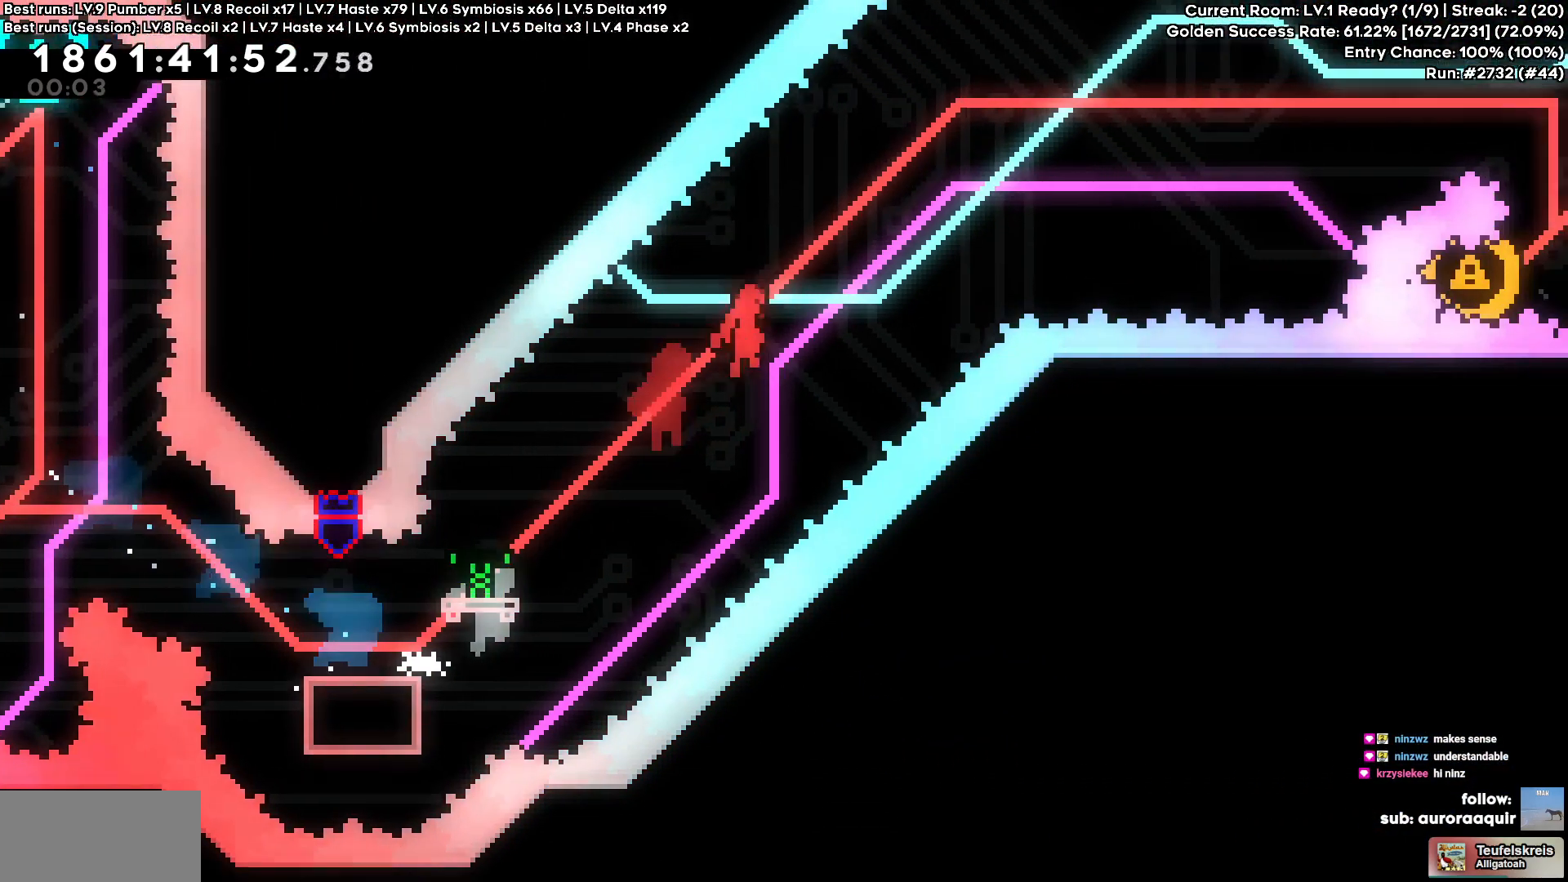
{"keys": ["cross", "d"], "events": []}
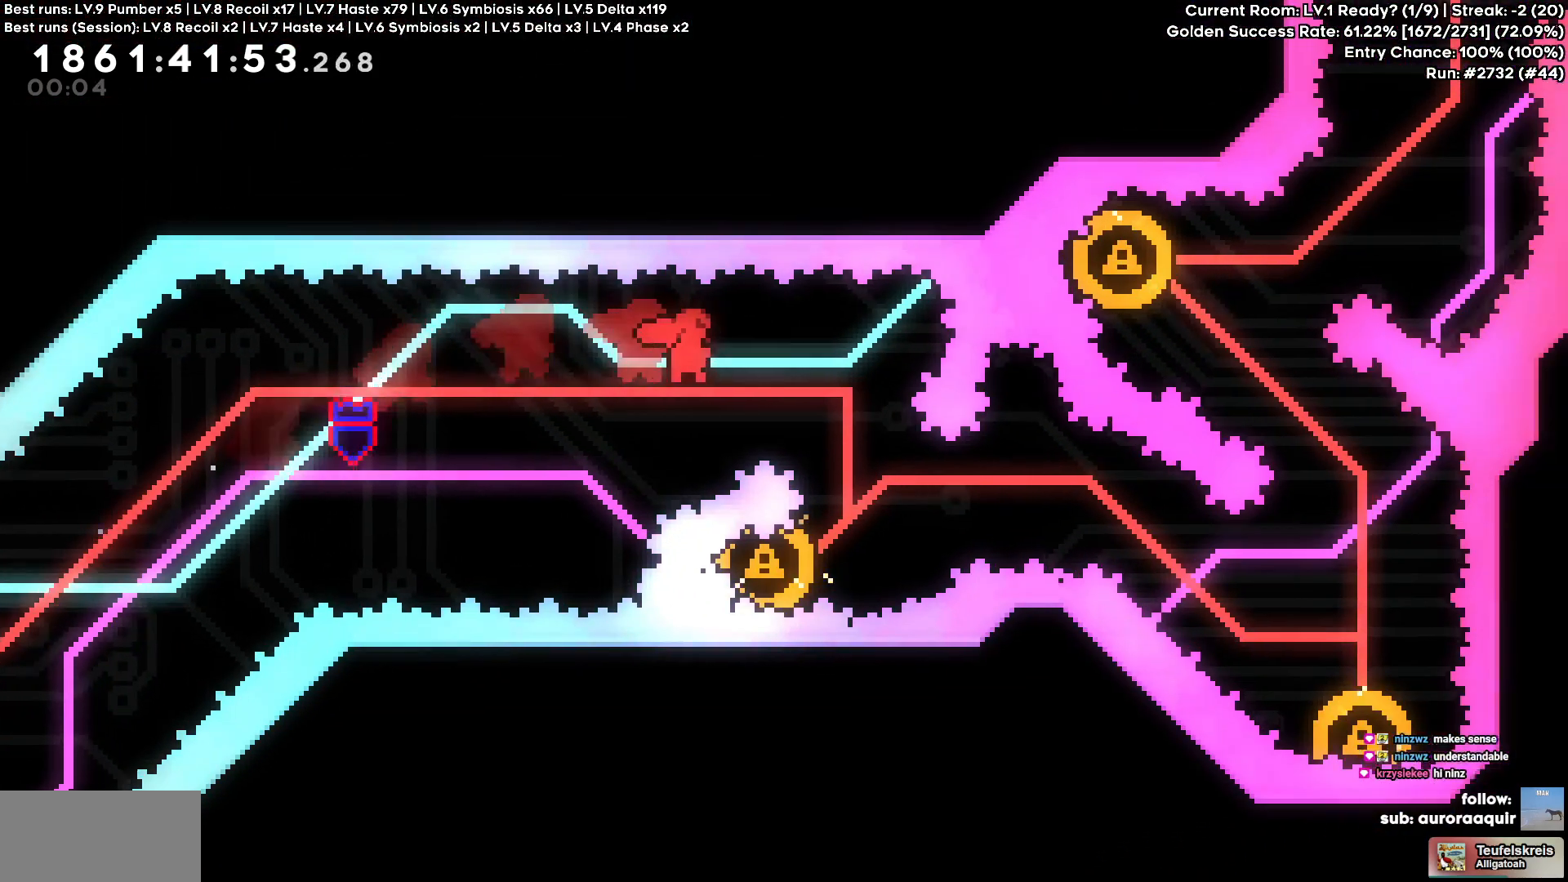
{"keys": [], "events": [[184, "cross", "up"], [217, "d", "up"], [300, "a", "down"], [334, "square", "down"], [450, "square", "up"], [500, "a", "up"]]}
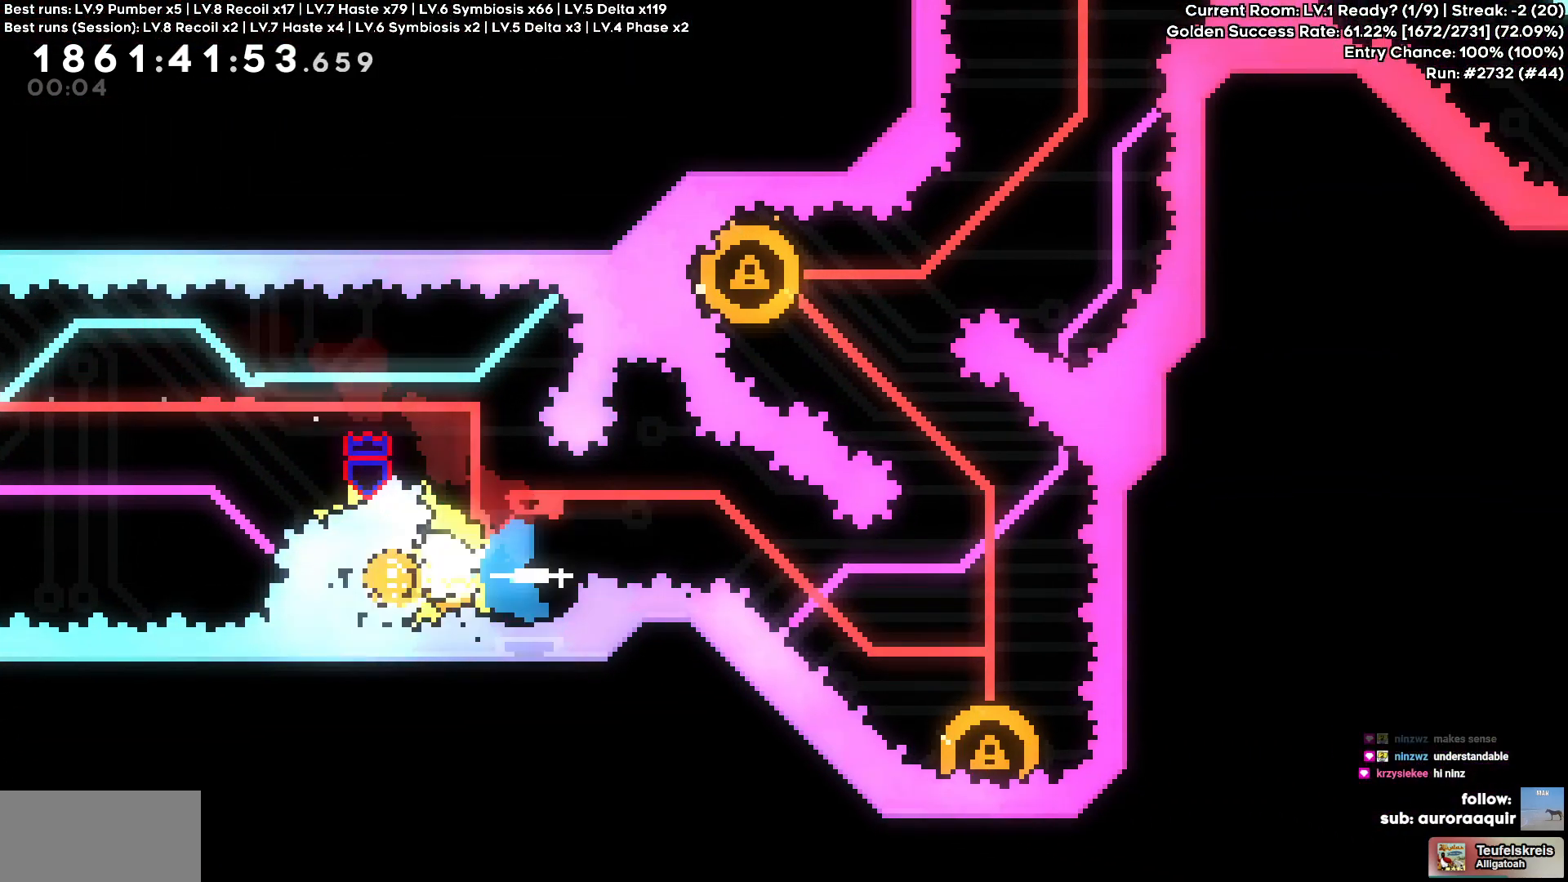
{"keys": [], "events": [[184, "d", "down"], [184, "s", "down"], [217, "square", "down"], [350, "square", "up"], [467, "s", "up"], [500, "d", "up"]]}
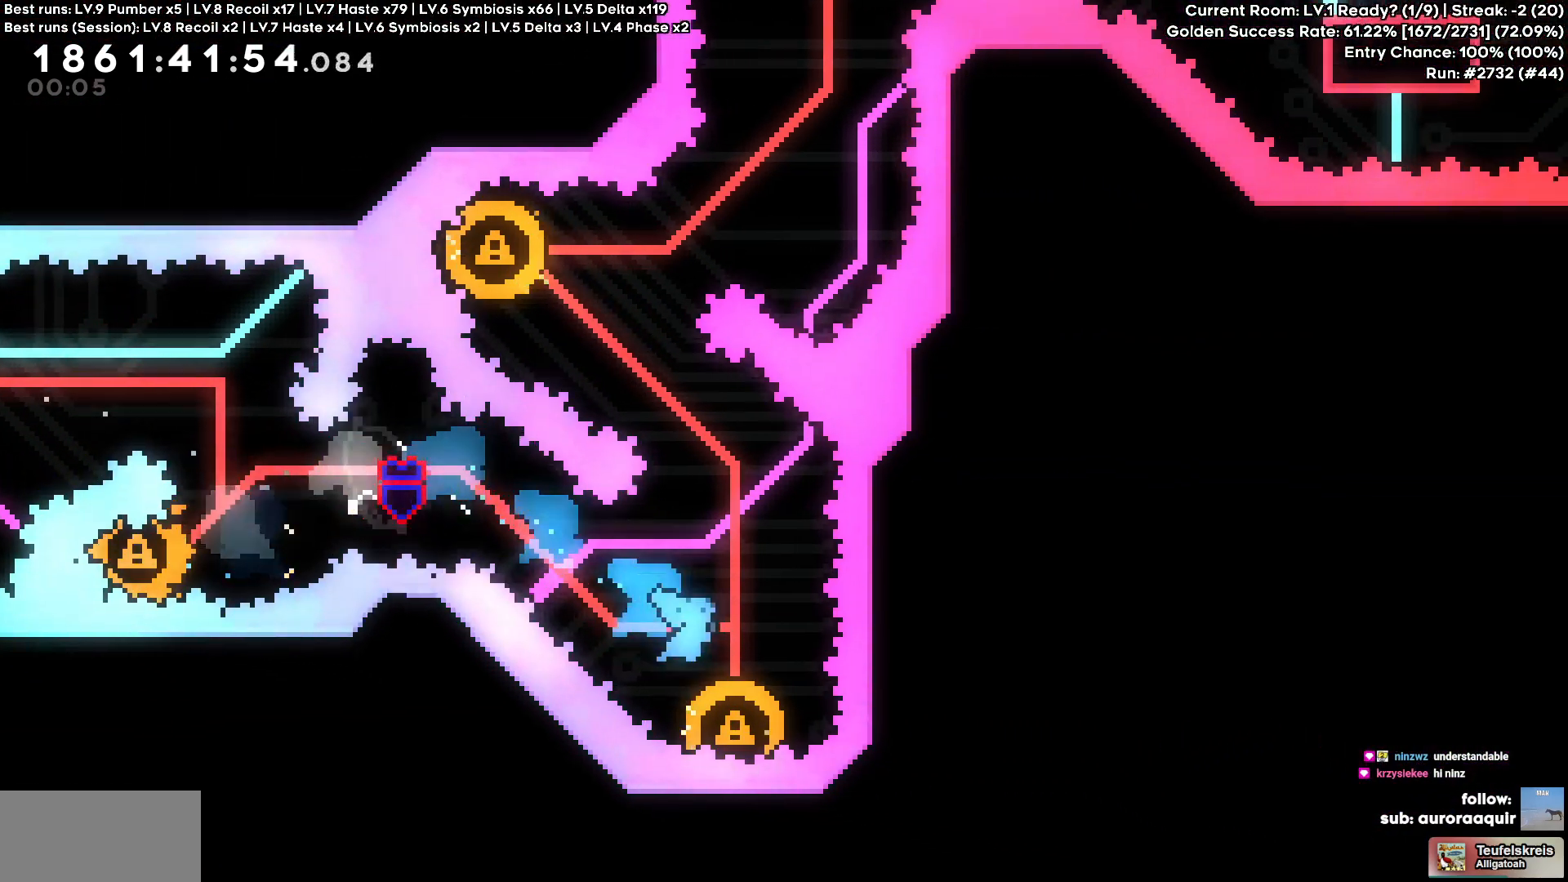
{"keys": ["a", "square", "w"], "events": [[384, "a", "down"], [384, "w", "down"], [400, "square", "down"]]}
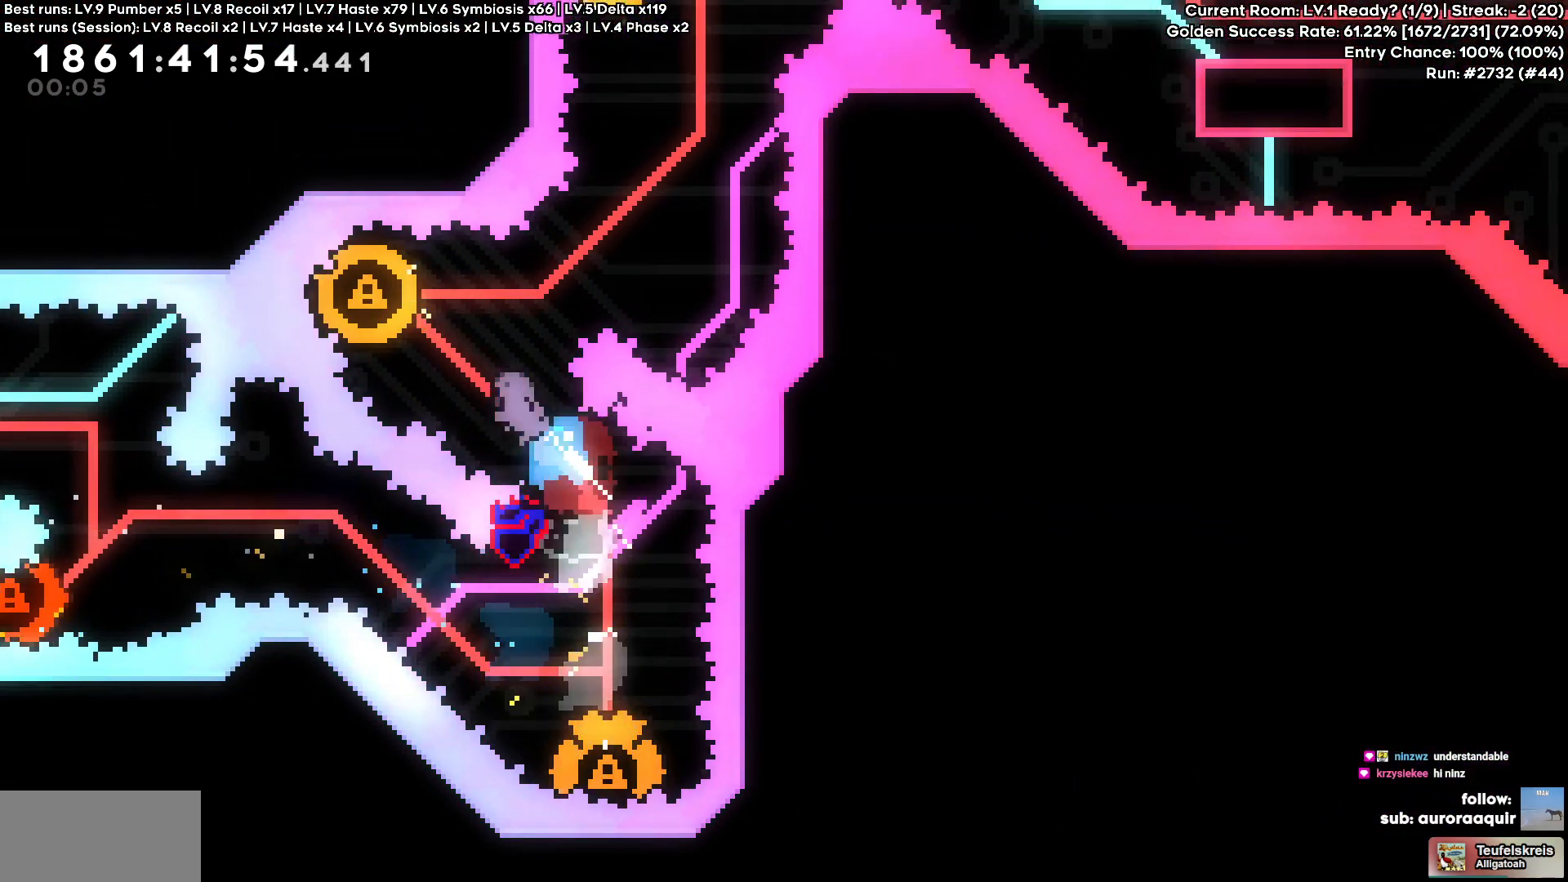
{"keys": ["square", "w"], "events": [[50, "square", "up"], [117, "w", "up"], [217, "a", "up"], [434, "w", "down"], [467, "square", "down"]]}
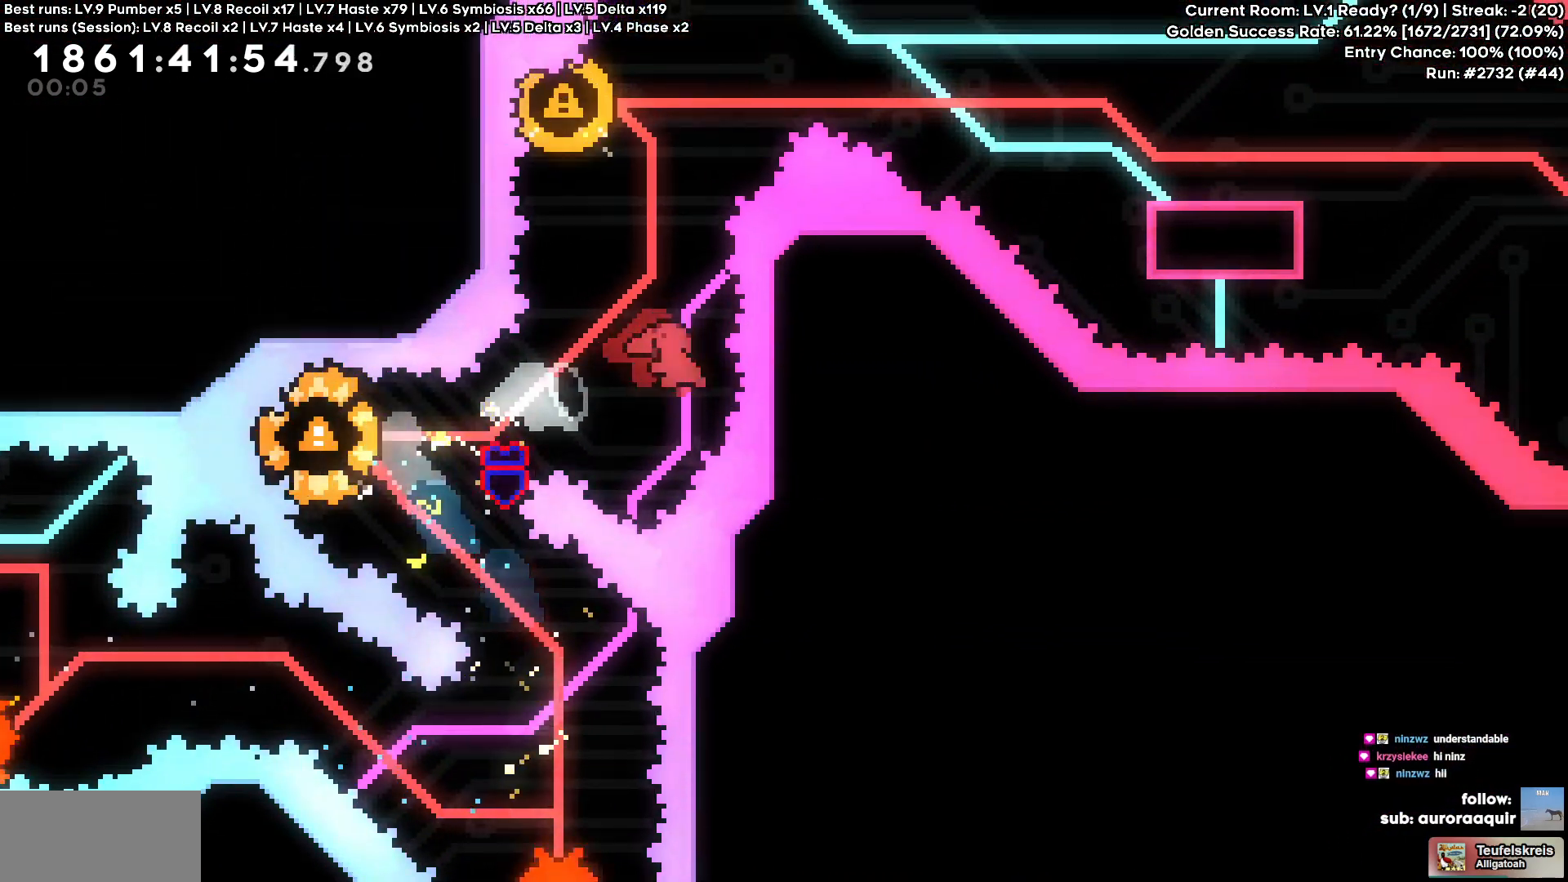
{"keys": ["d"], "events": [[67, "square", "up"], [100, "a", "down"], [134, "w", "up"], [367, "d", "down"], [417, "a", "up"]]}
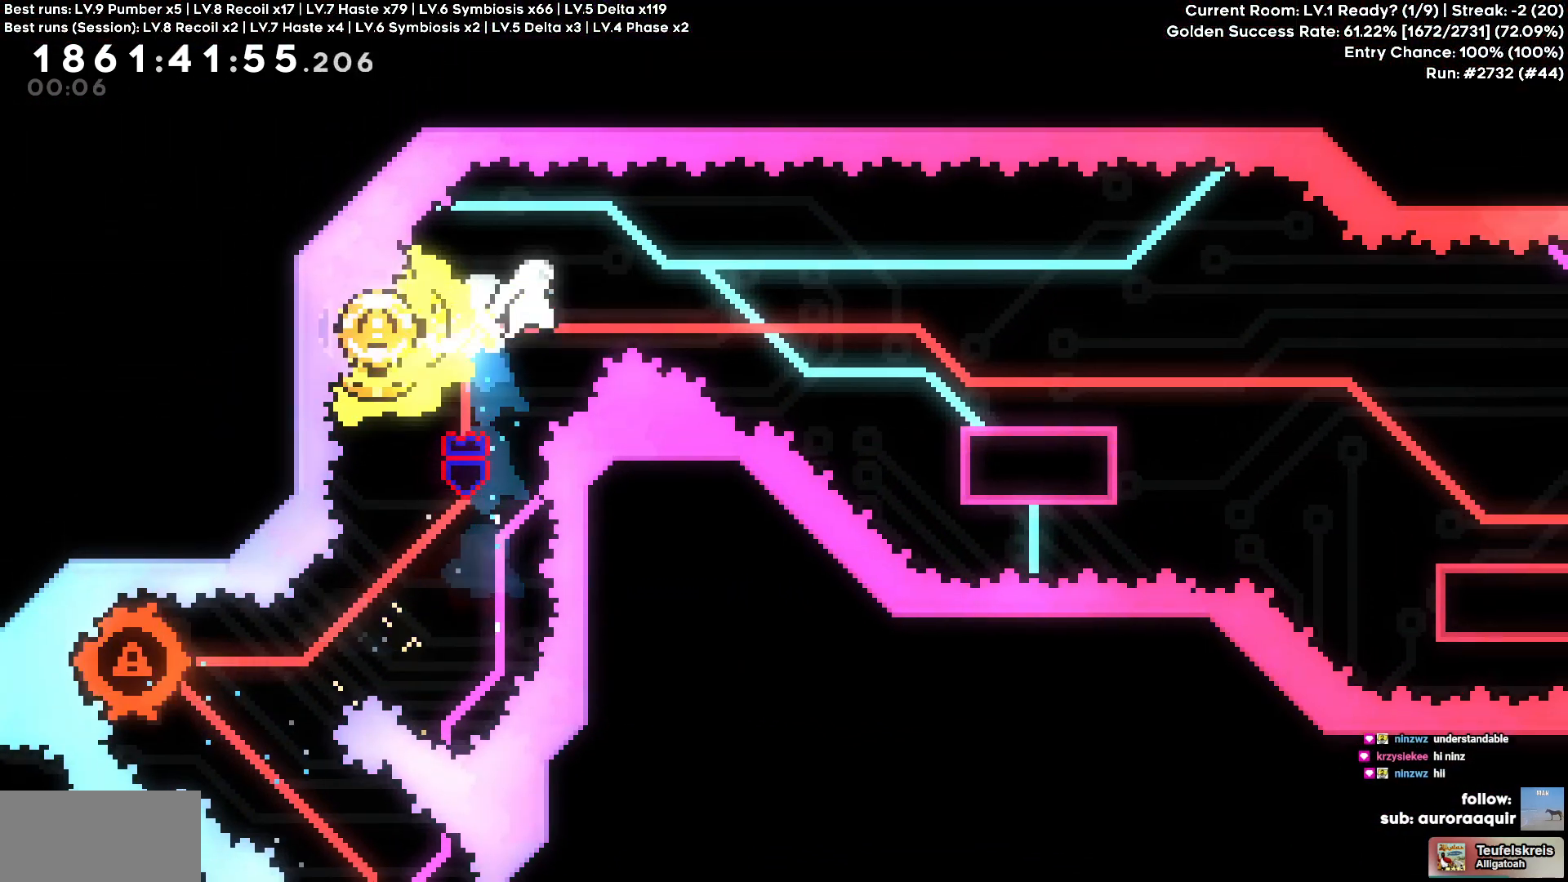
{"keys": ["cross", "d", "s"]}
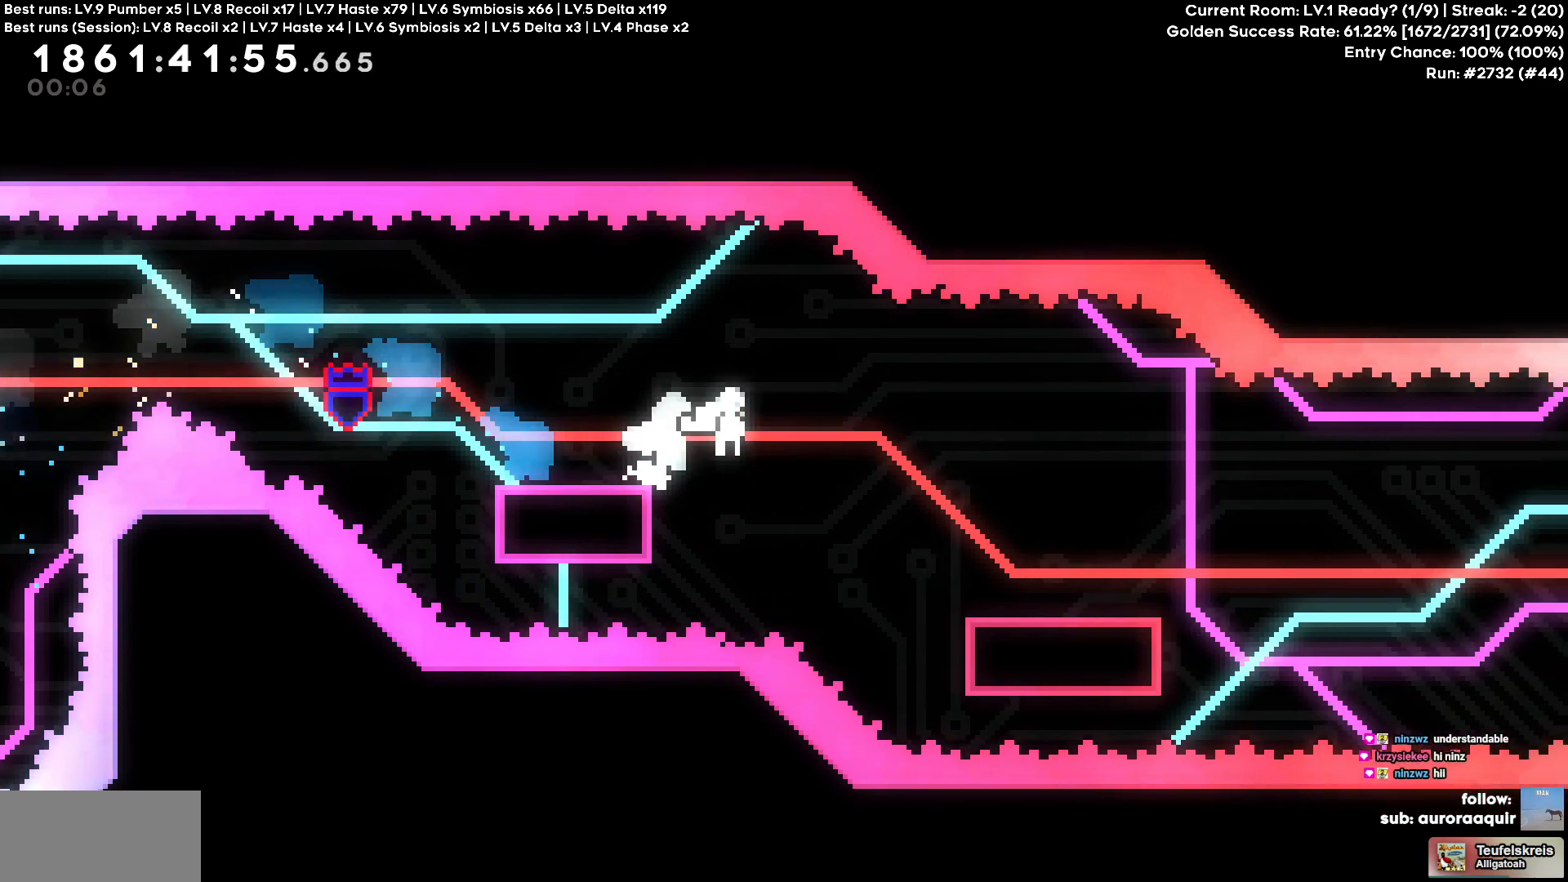
{"keys": ["cross", "d"], "events": [[17, "square", "down"], [50, "cross", "up"], [117, "square", "up"], [217, "s", "up"], [384, "cross", "down"]]}
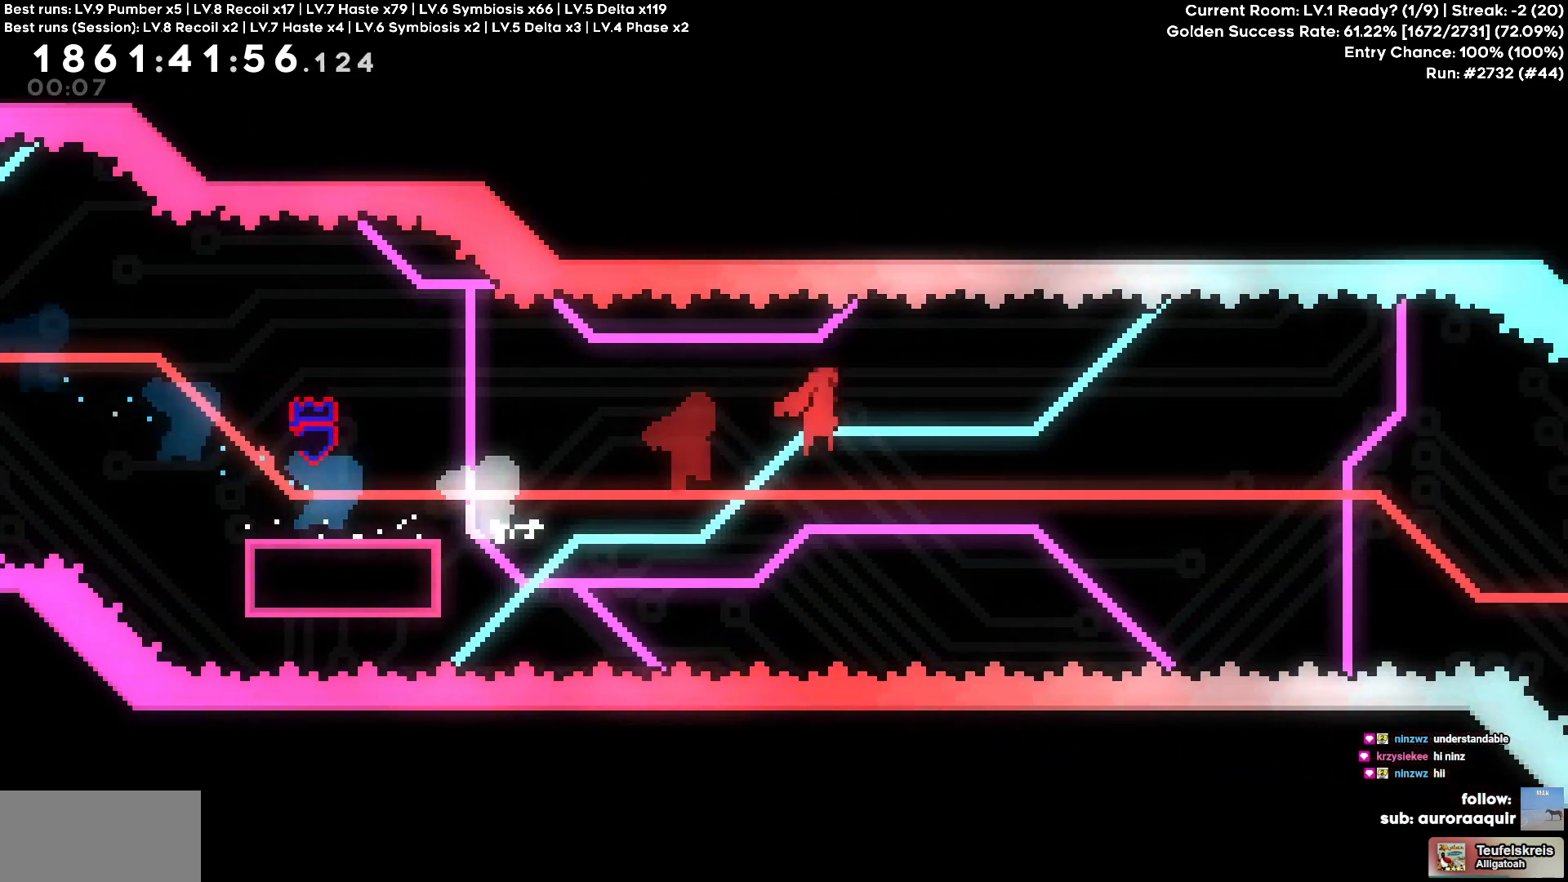
{"keys": ["cross", "d"], "events": []}
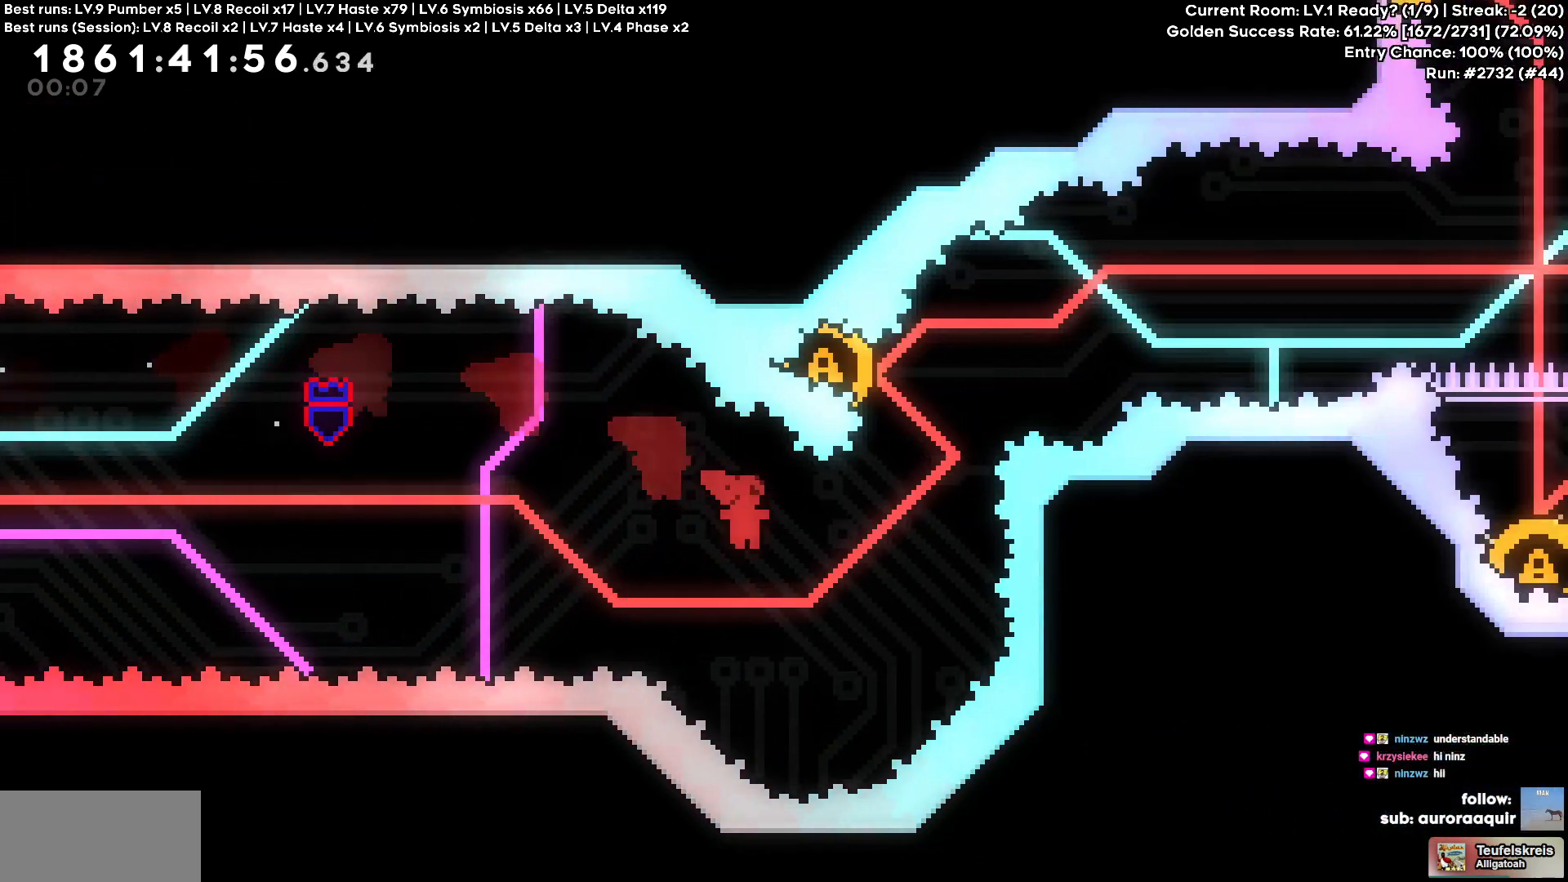
{"keys": ["a"], "events": [[184, "cross", "up"], [184, "square", "down"], [200, "d", "up"], [200, "w", "down"], [300, "square", "up"], [334, "w", "up"], [484, "a", "down"]]}
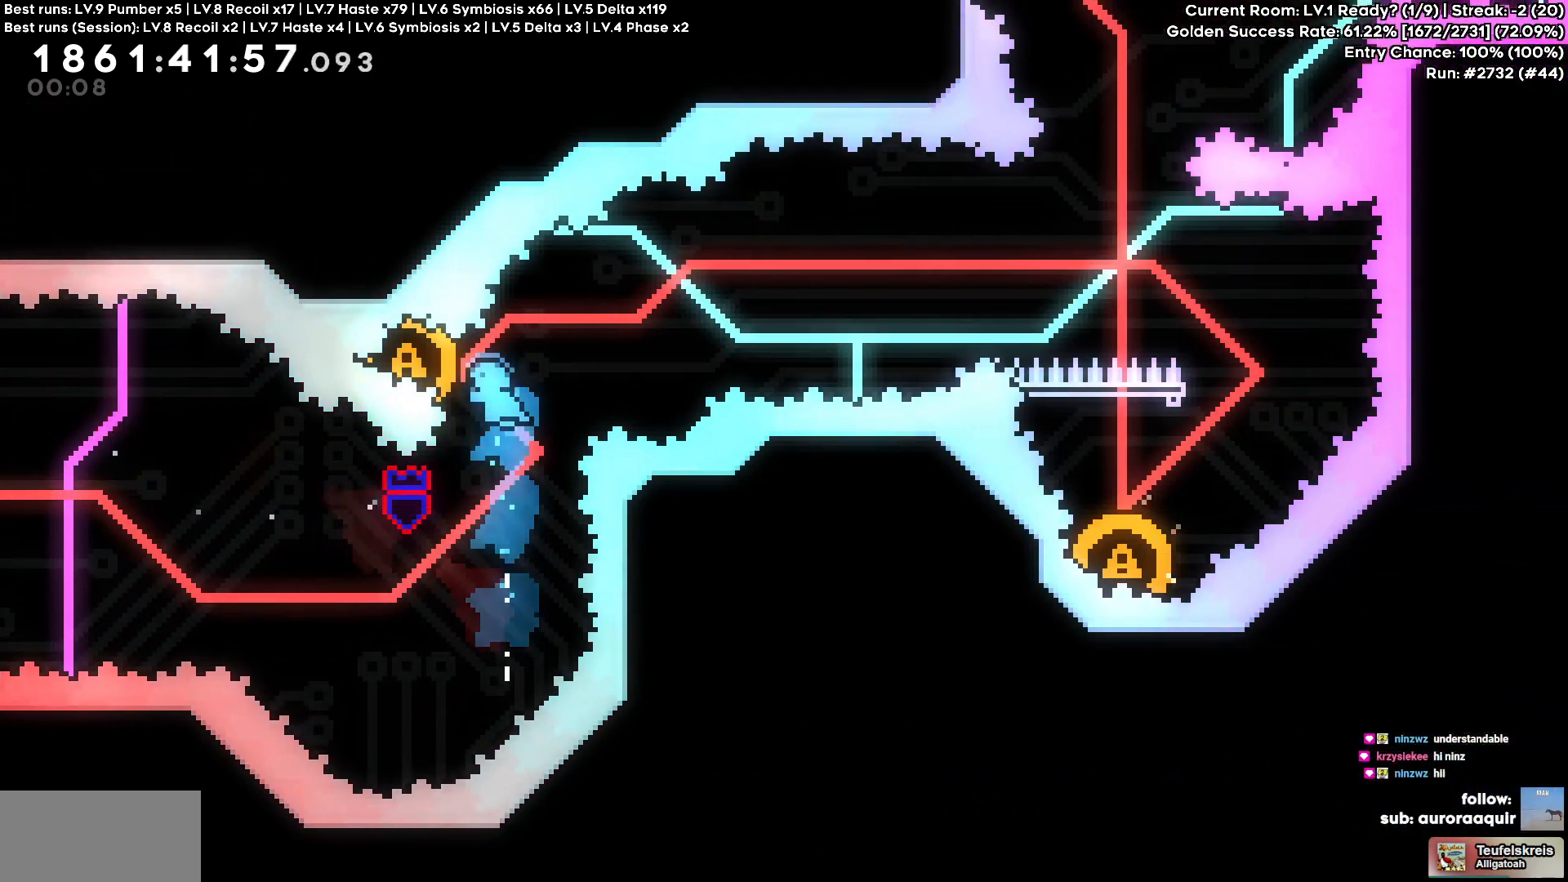
{"keys": ["d"], "events": [[67, "d", "down"], [117, "a", "up"]]}
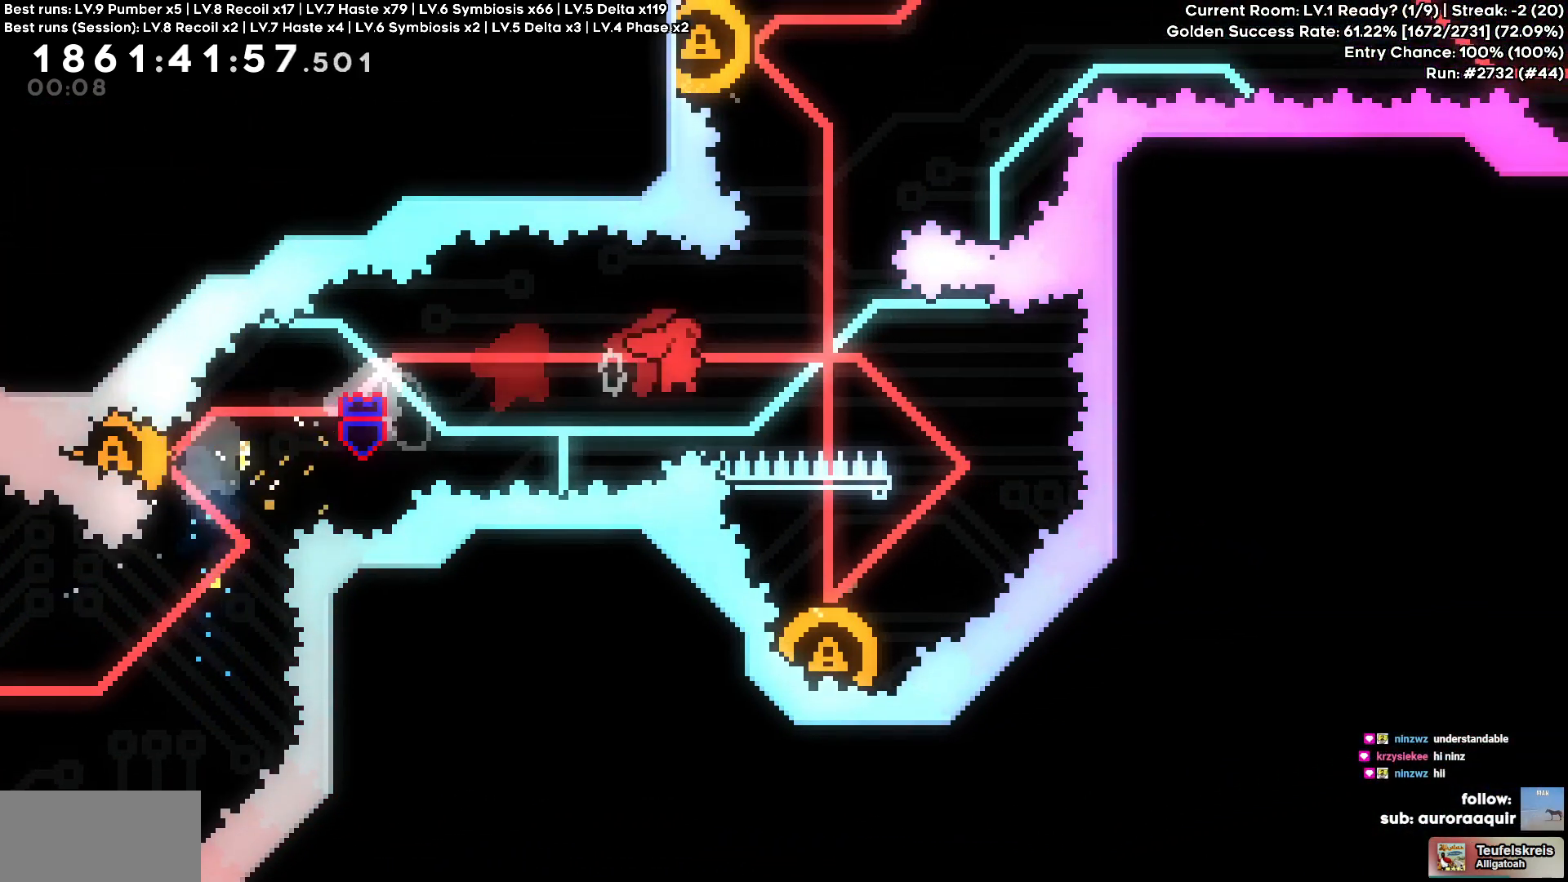
{"keys": ["a"], "events": [[184, "d", "up"], [267, "a", "down"], [267, "s", "down"], [300, "square", "down"], [434, "square", "up"], [467, "s", "up"]]}
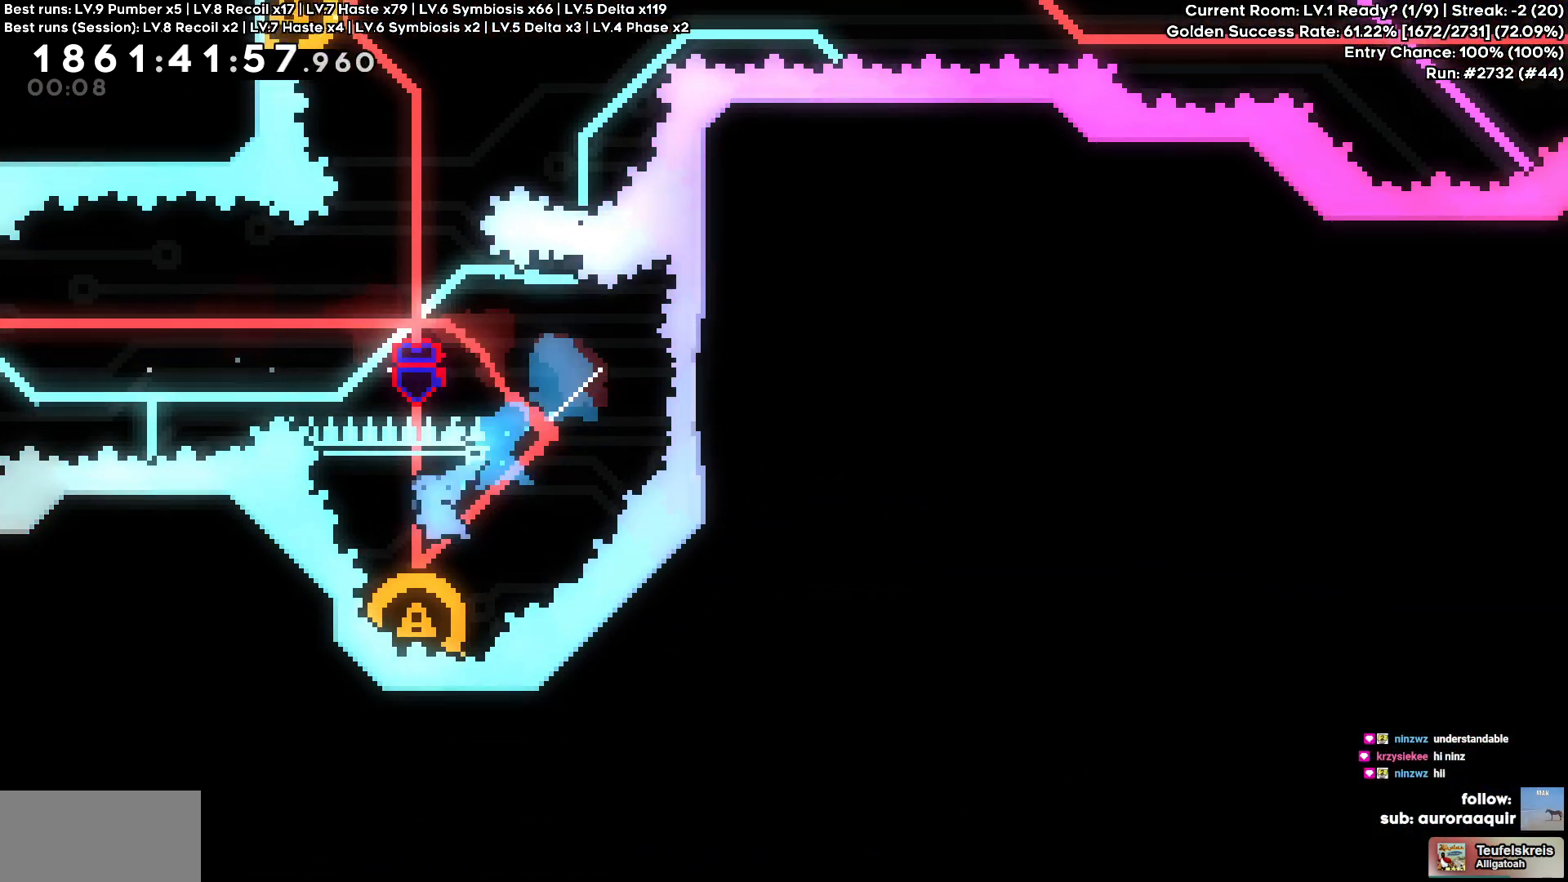
{"keys": ["d"], "events": [[50, "a", "up"], [434, "d", "down"]]}
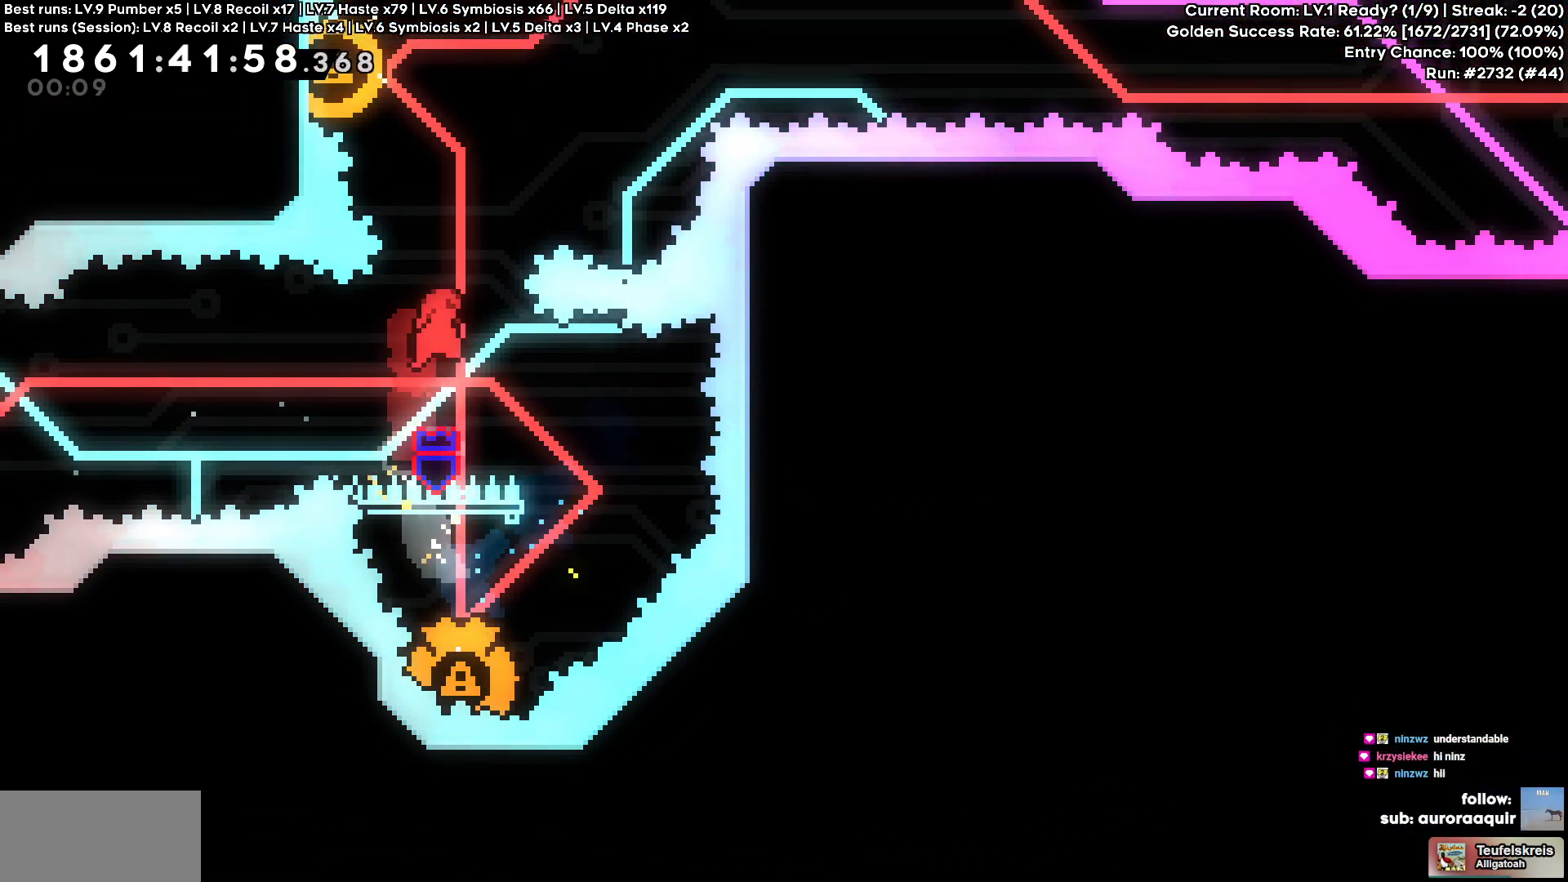
{"keys": ["a", "d"], "events": [[17, "d", "up"], [67, "w", "down"], [100, "square", "down"], [217, "square", "up"], [300, "w", "up"], [350, "a", "down"], [500, "d", "down"]]}
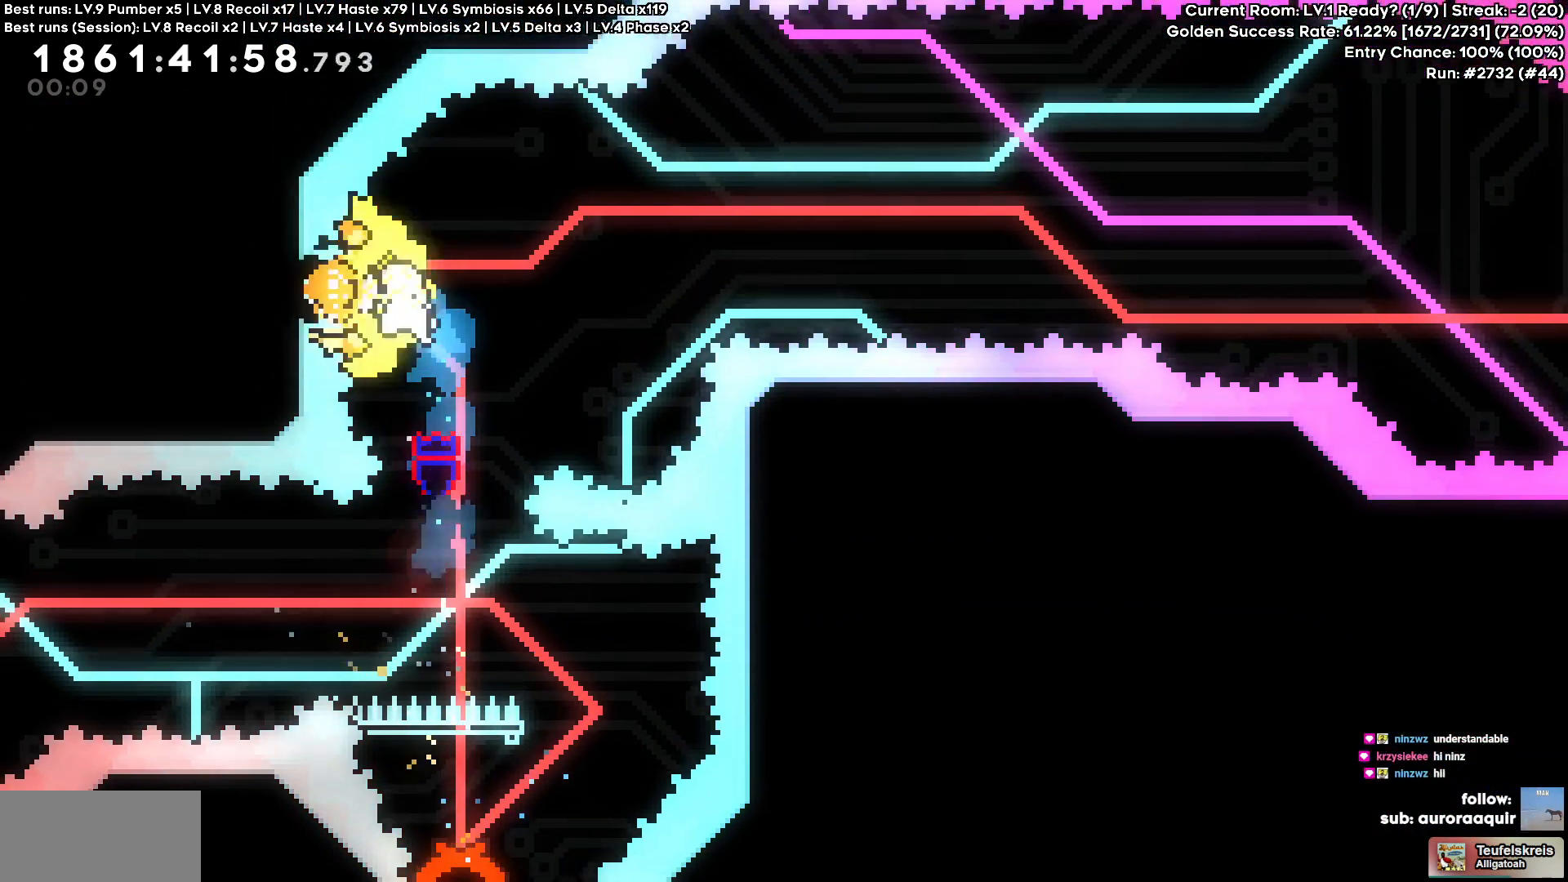
{"keys": ["d"], "events": [[34, "a", "up"]]}
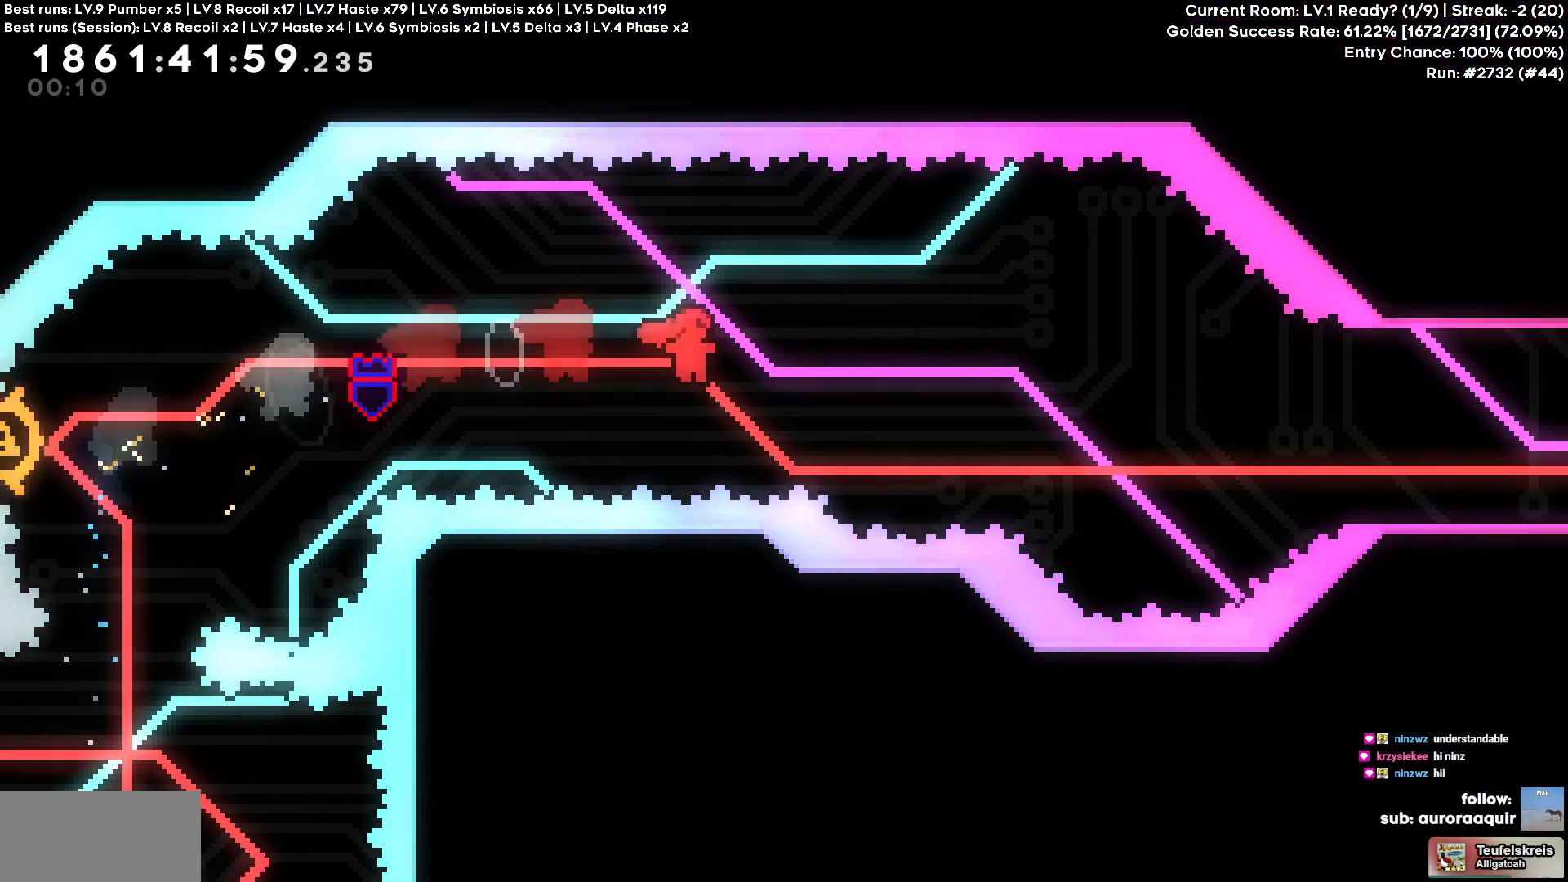
{"keys": ["circle", "d", "w"], "events": [[417, "w", "down"], [434, "circle", "down"]]}
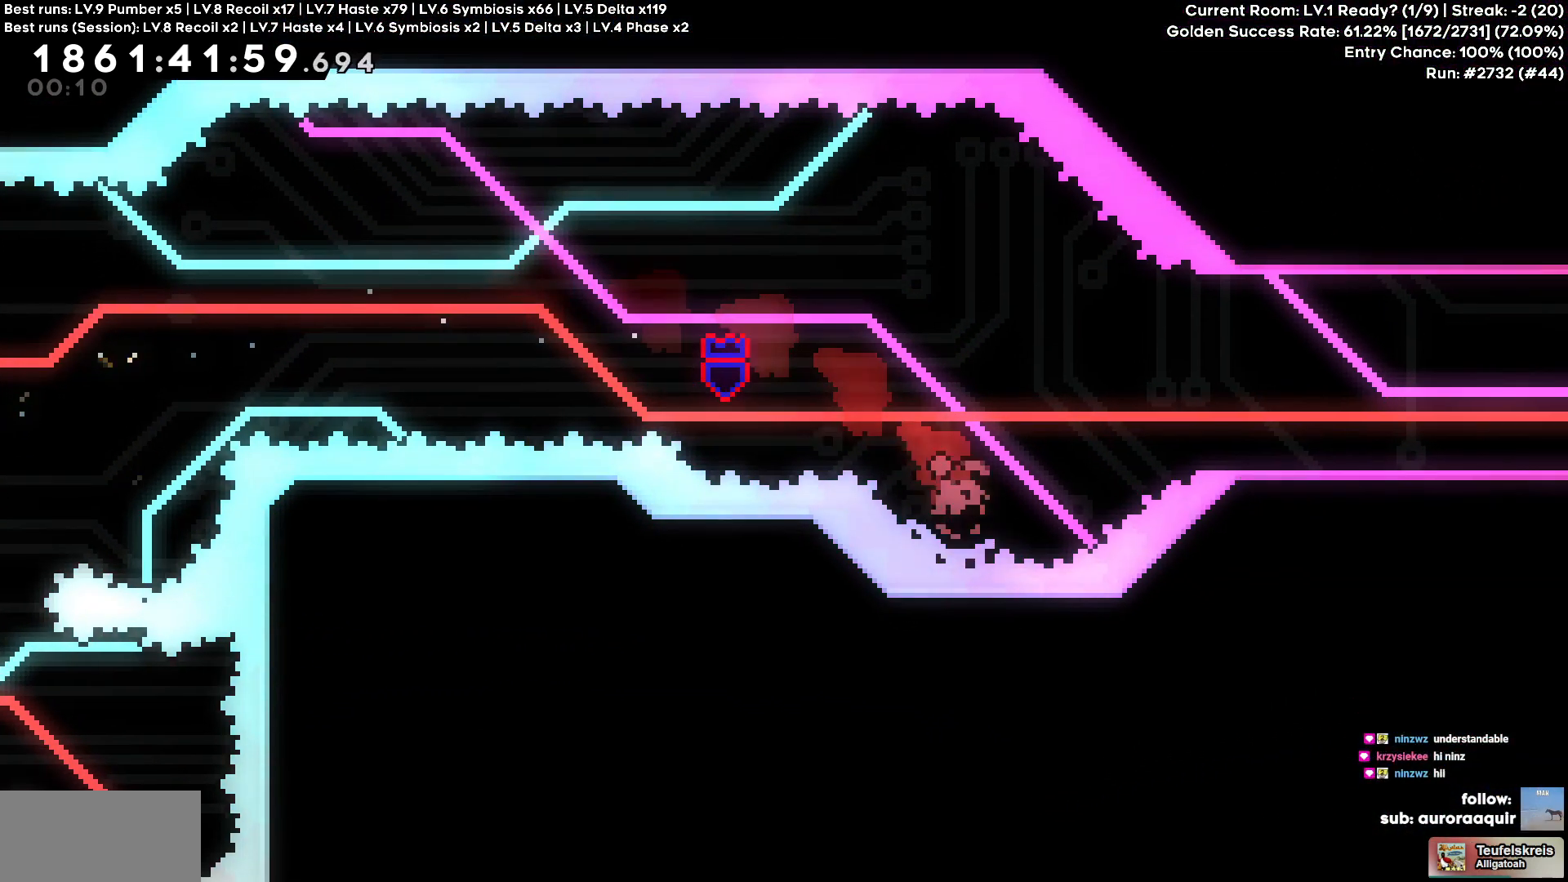
{"keys": ["d"], "events": [[67, "circle", "up"], [217, "w", "up"]]}
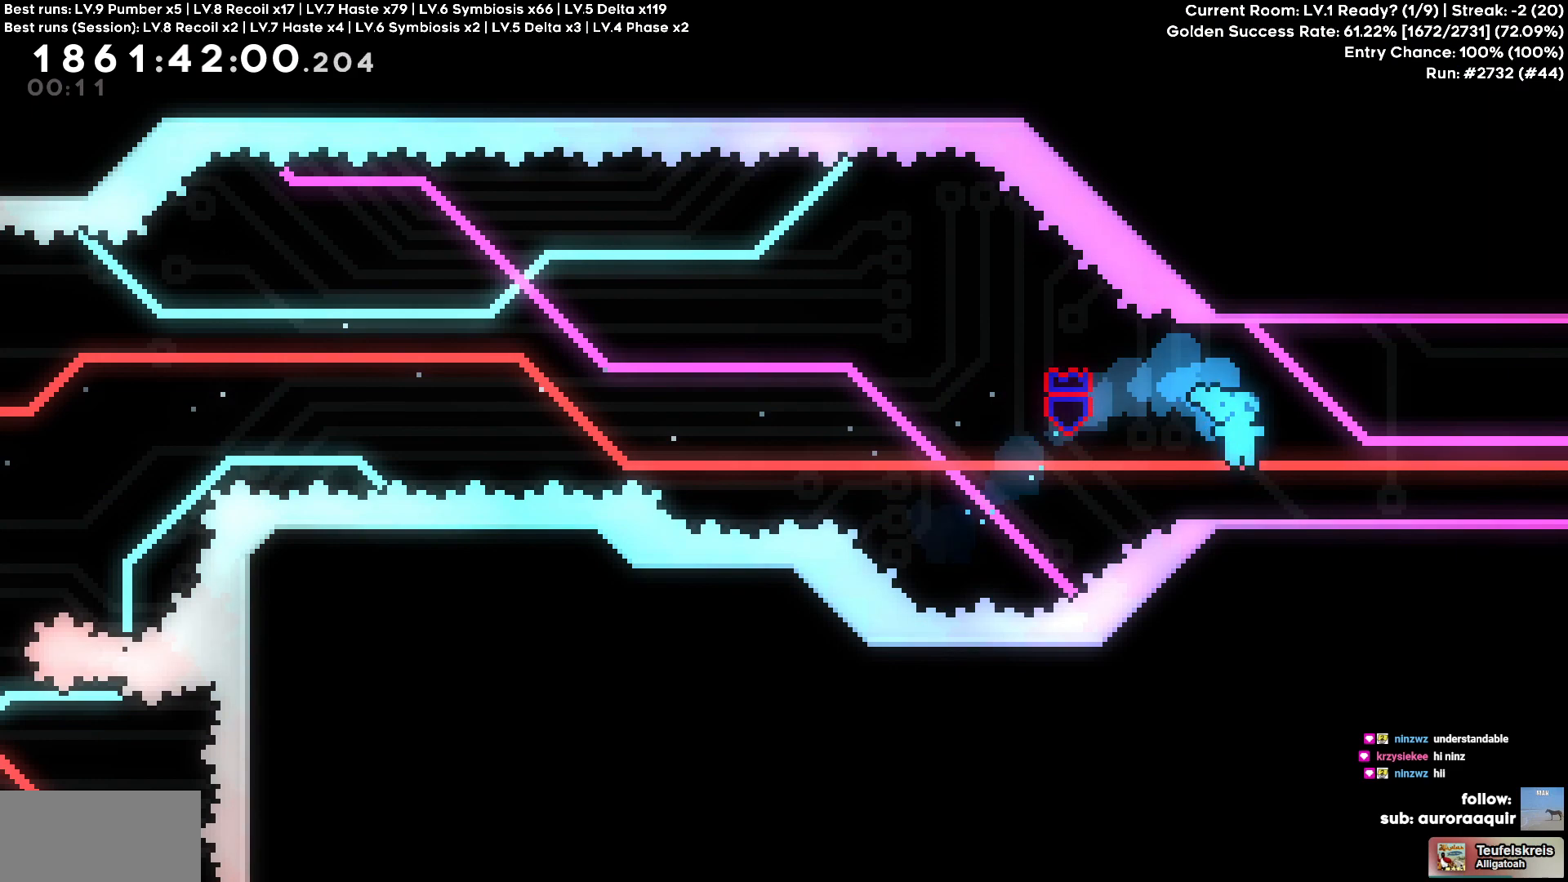
{"keys": ["d"], "events": []}
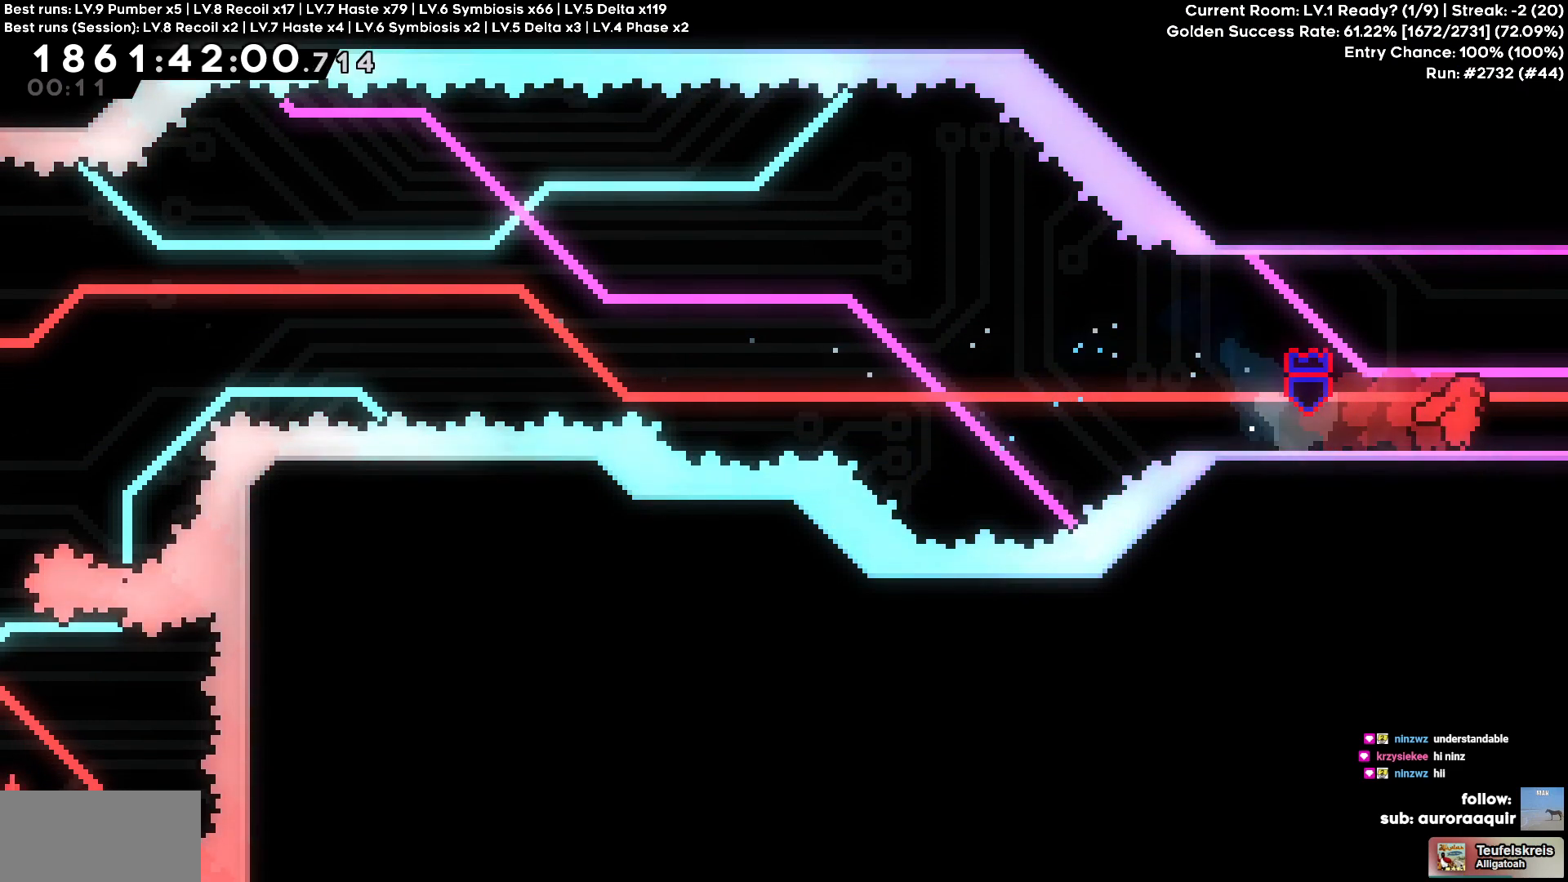
{"keys": ["w"], "events": [[384, "d", "up"], [434, "w", "down"]]}
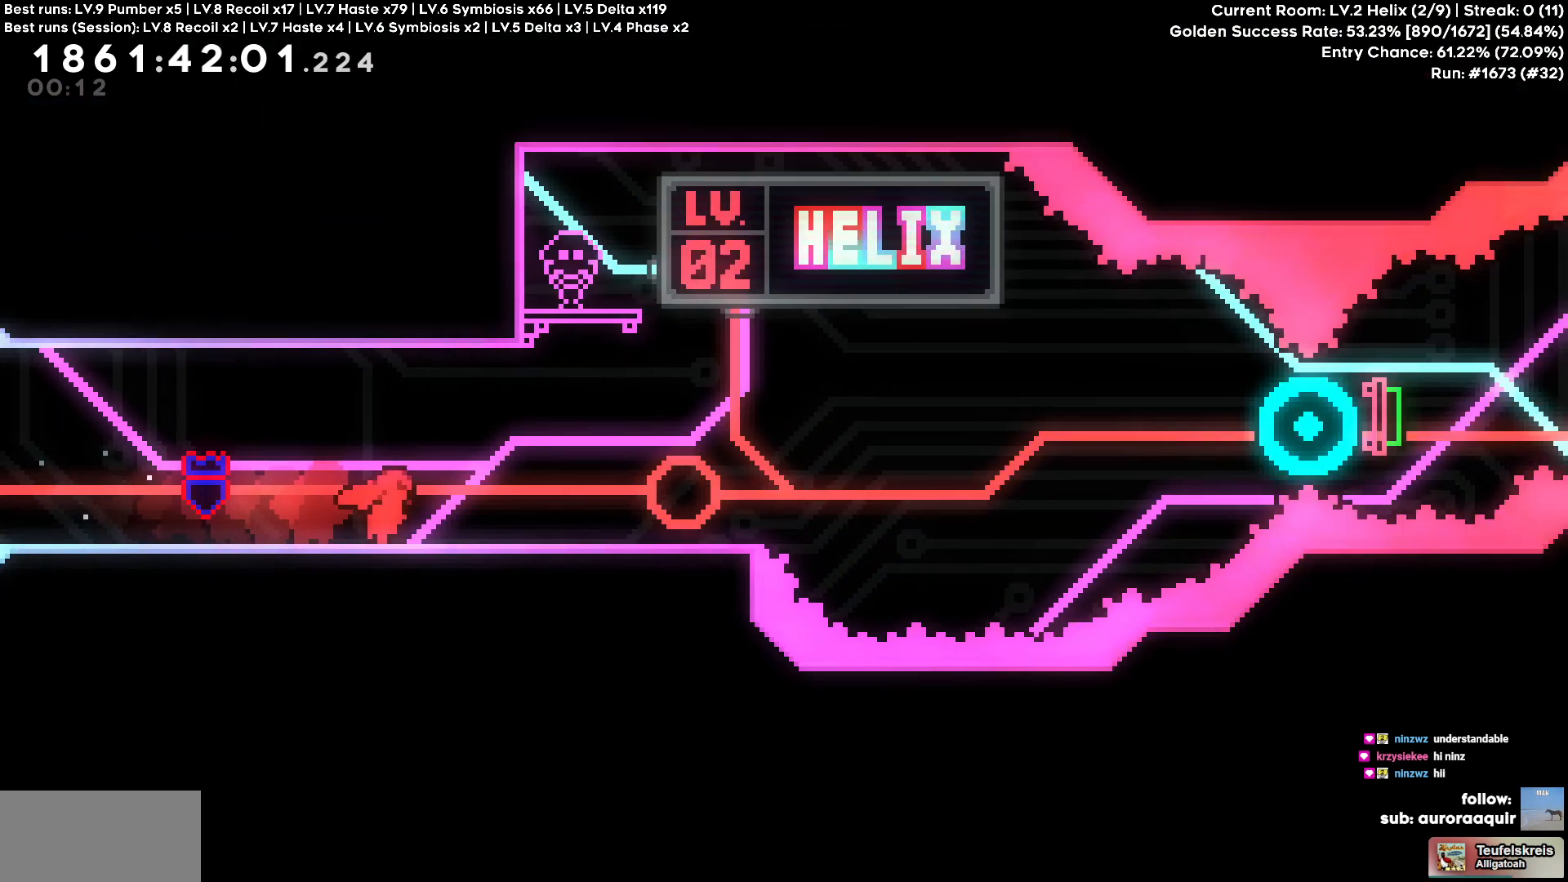
{"keys": ["w"], "events": []}
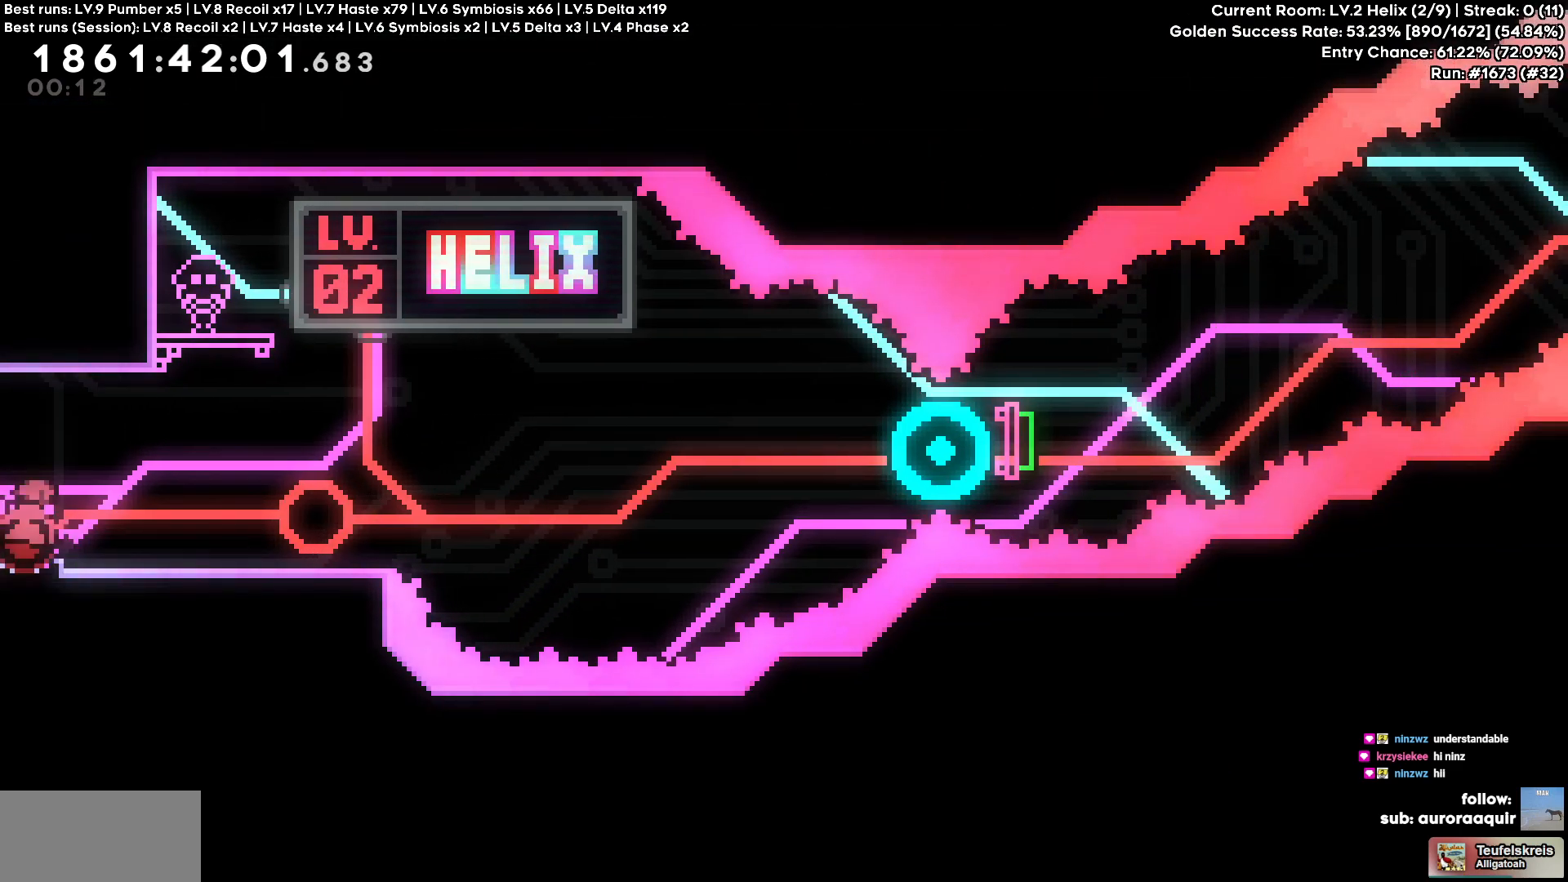
{"keys": ["w"], "events": []}
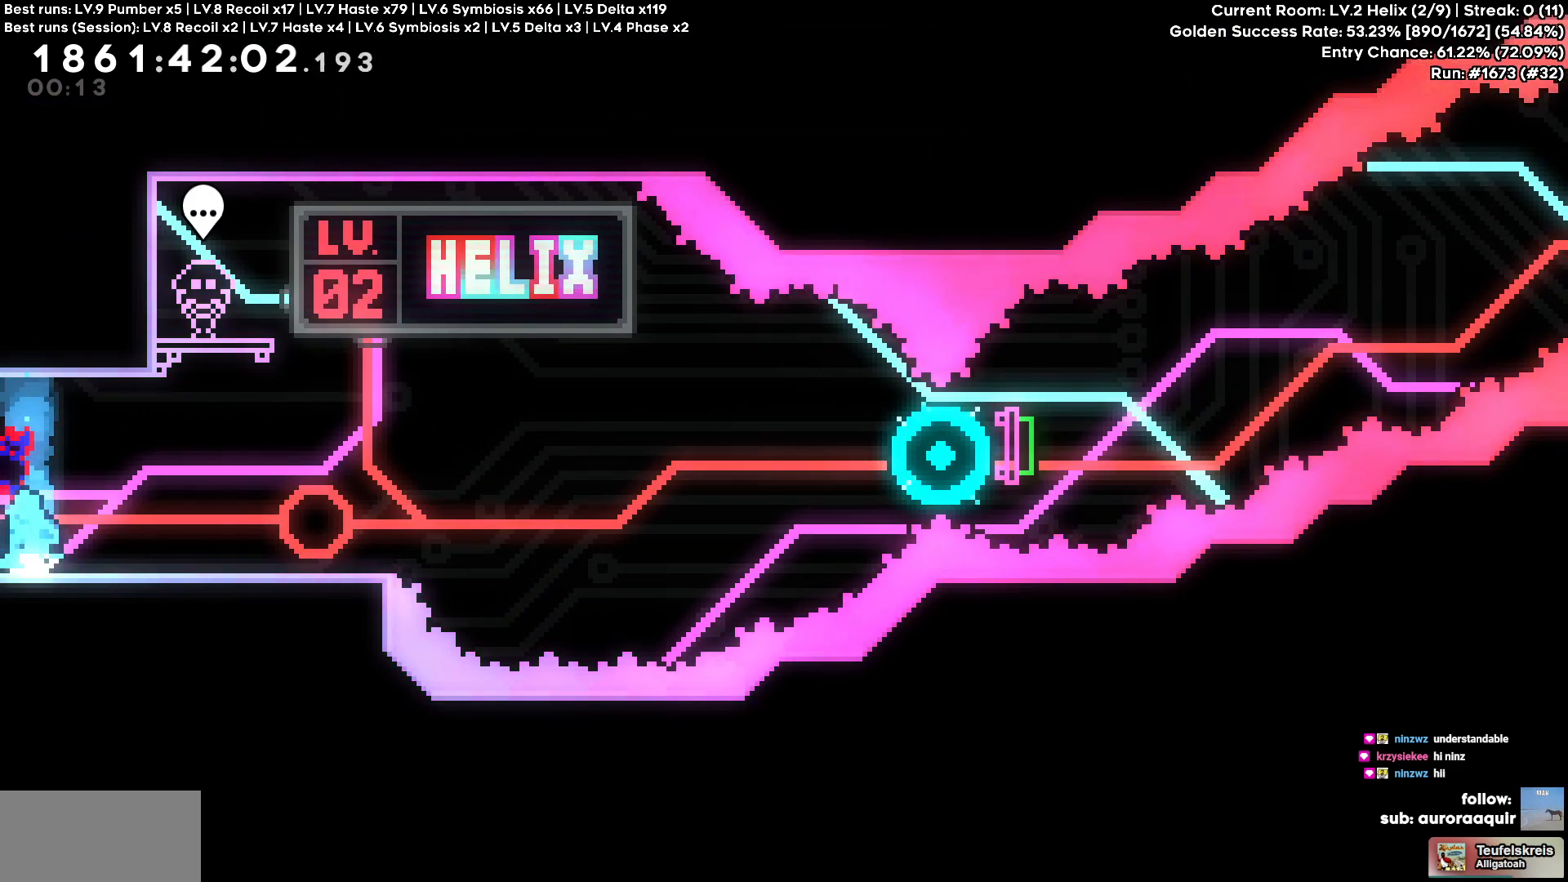
{"keys": [], "events": [[484, "w", "up"]]}